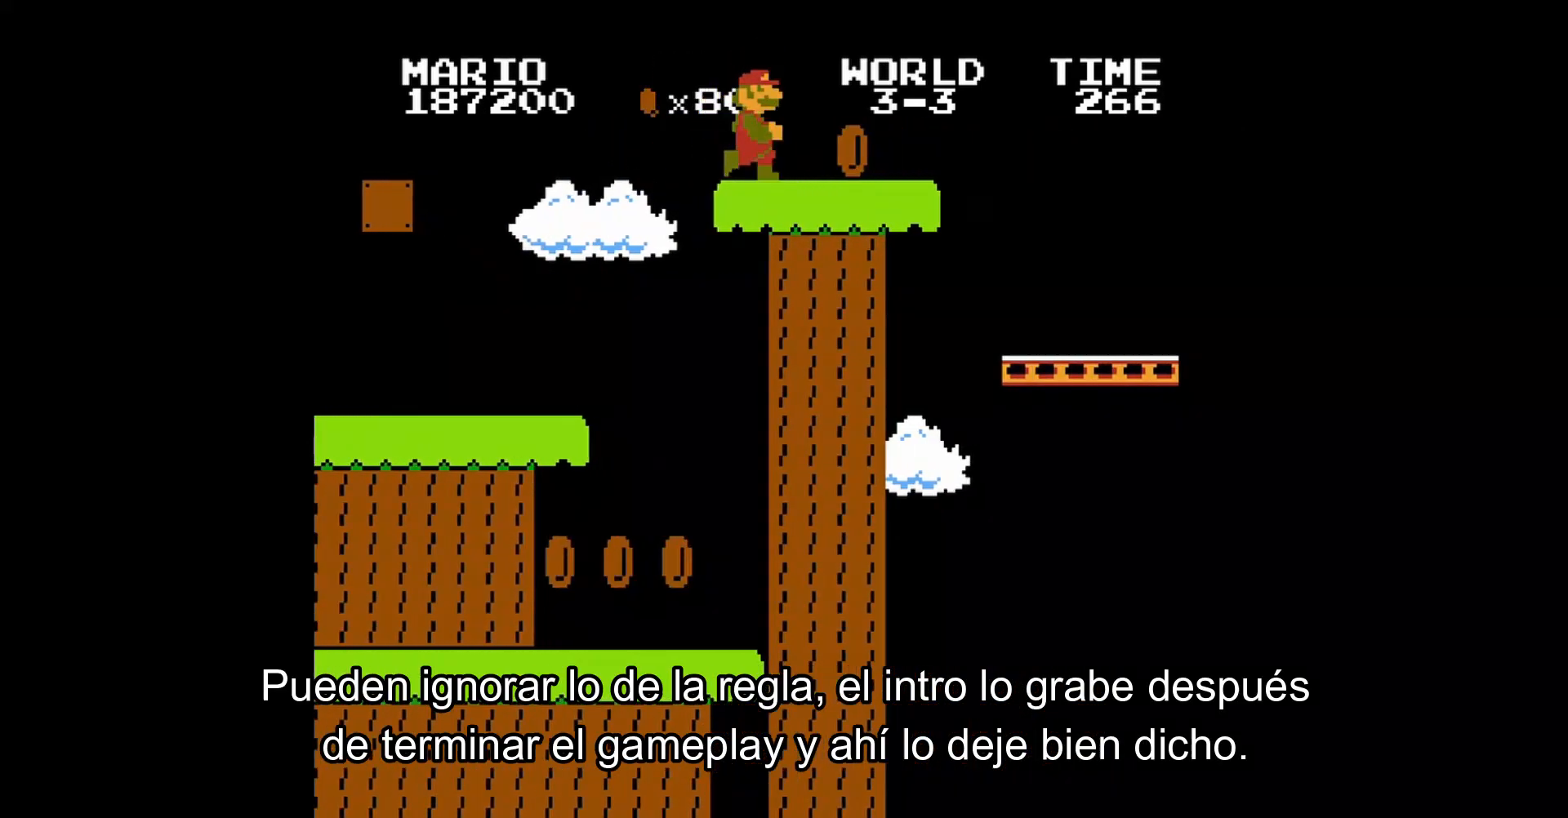
Gameplay with a controller (Nintendo layout); each line is a JSON object with the inputs held at the frame after it. "events" lists button and stick changes between this image and that frame as [ms after this image, input, new state], when the widget could be followed in between. Not read: L3 R3.
{"buttons": ["B"], "events": [[200, "DPAD_RIGHT", "up"], [240, "A", "down"], [320, "DPAD_LEFT", "down"], [400, "A", "up"], [400, "DPAD_LEFT", "up"]]}
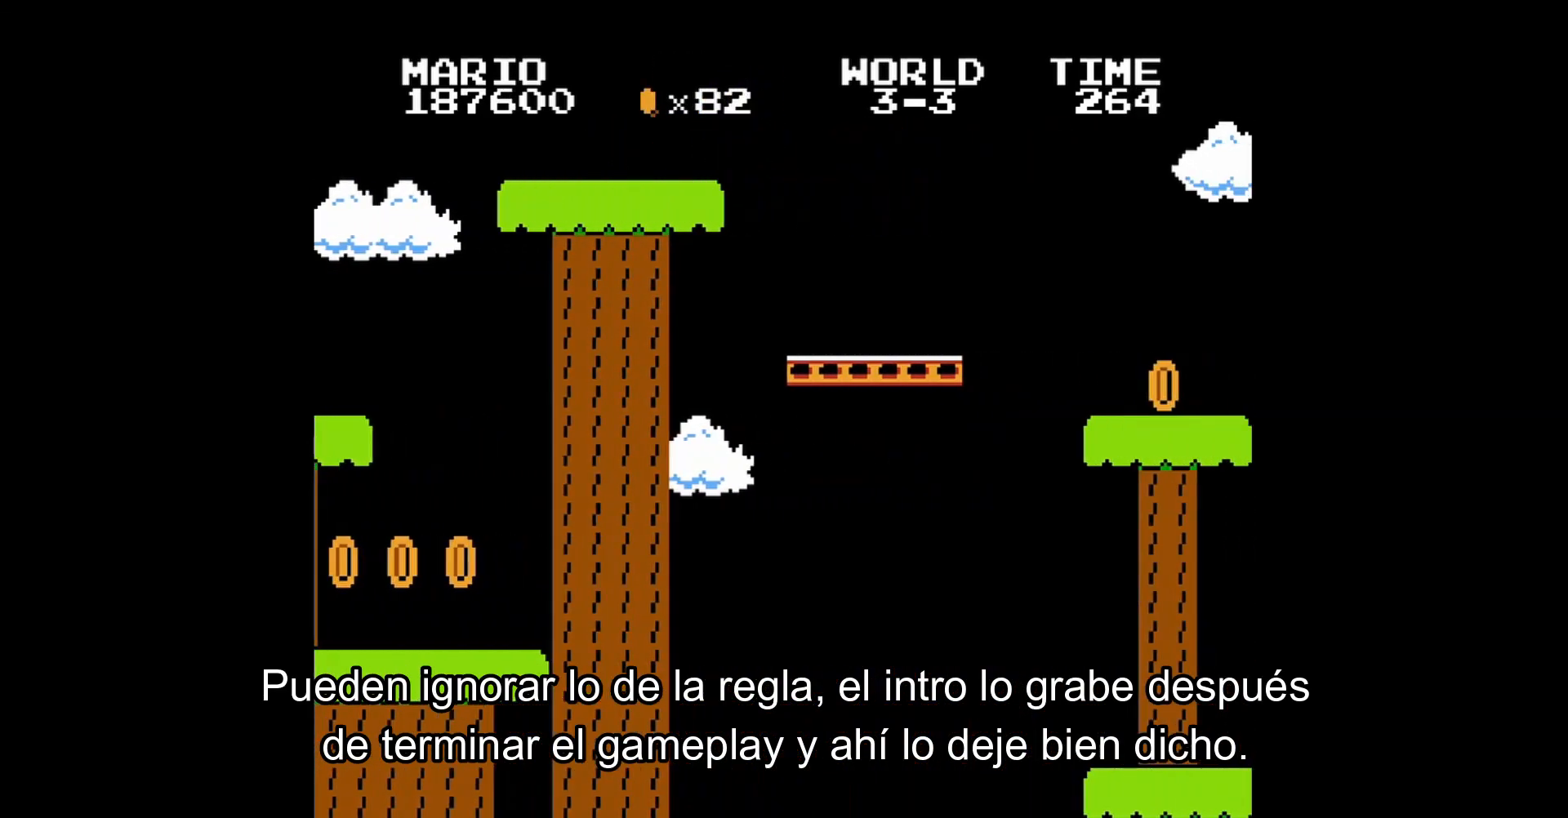
{"buttons": ["B", "DPAD_RIGHT"], "events": [[40, "DPAD_LEFT", "down"], [80, "DPAD_UP", "down"], [160, "DPAD_UP", "up"], [280, "DPAD_LEFT", "up"], [480, "DPAD_RIGHT", "down"]]}
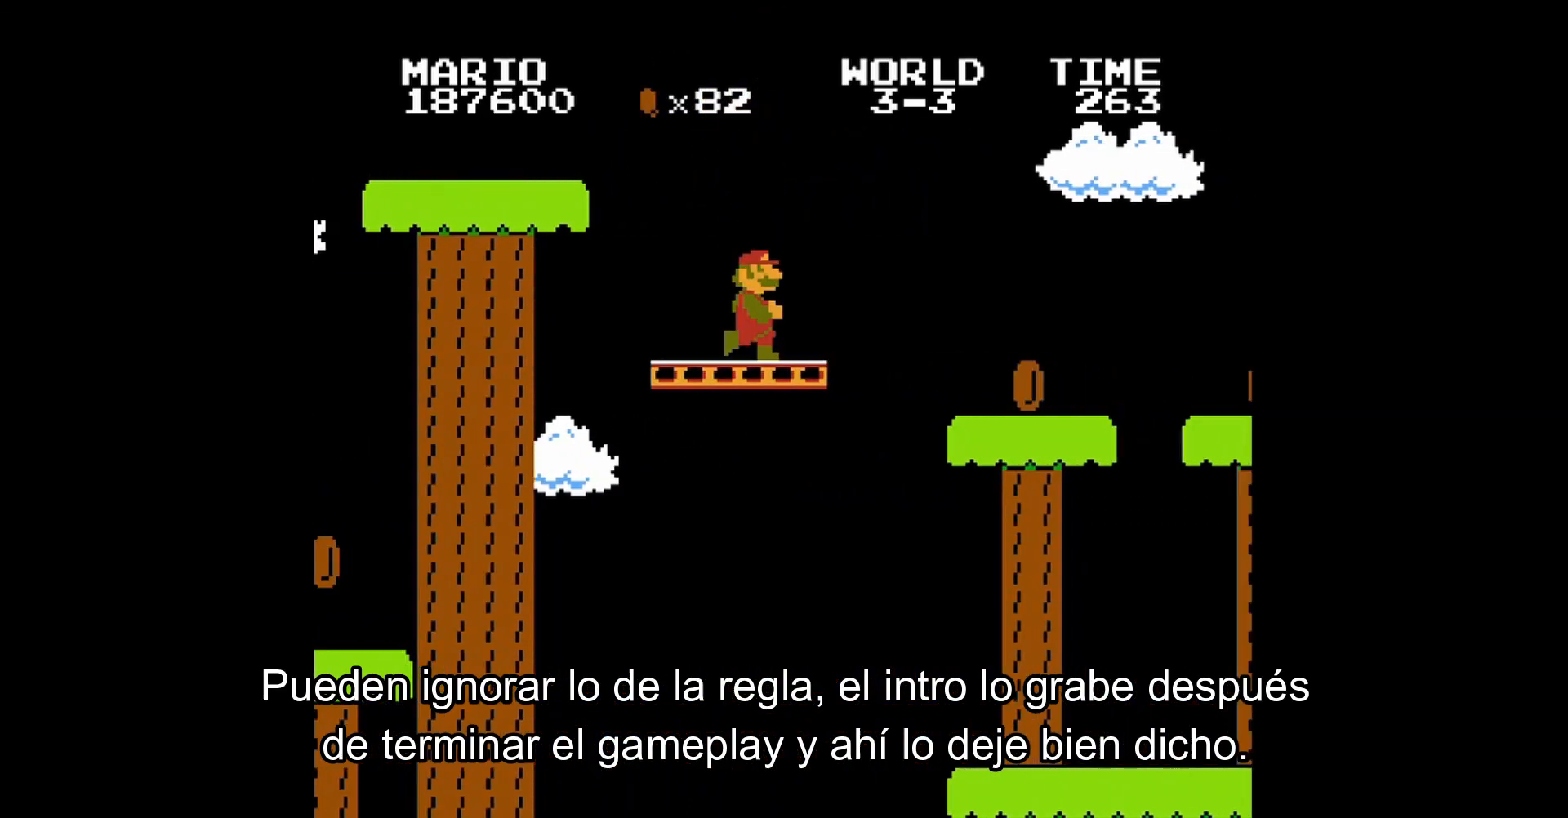
{"buttons": ["B"], "events": [[80, "A", "down"], [320, "A", "up"], [400, "DPAD_RIGHT", "up"]]}
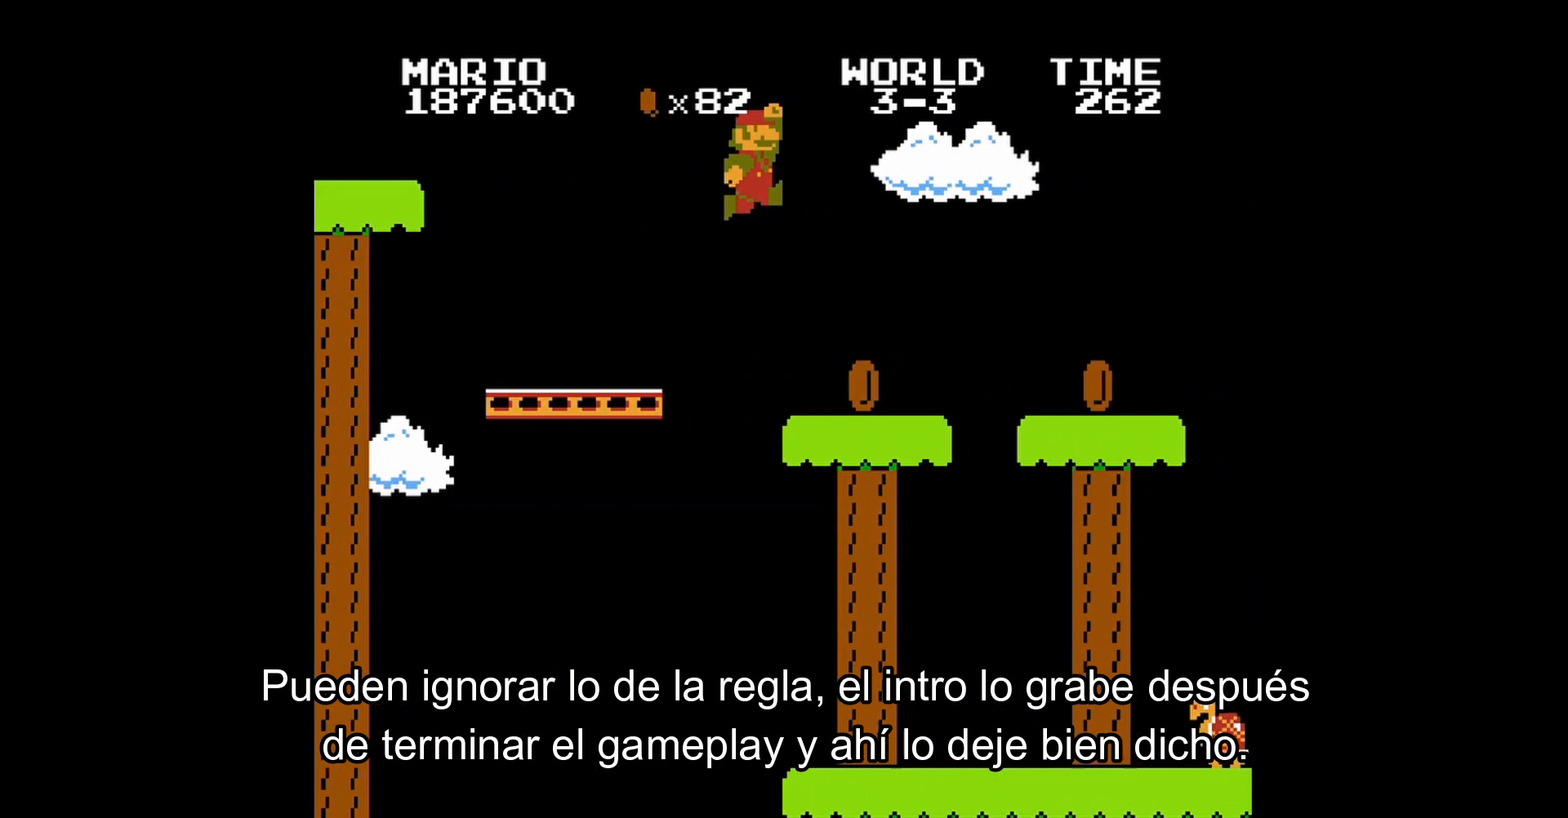
{"buttons": ["B", "DPAD_RIGHT"], "events": [[120, "DPAD_RIGHT", "down"]]}
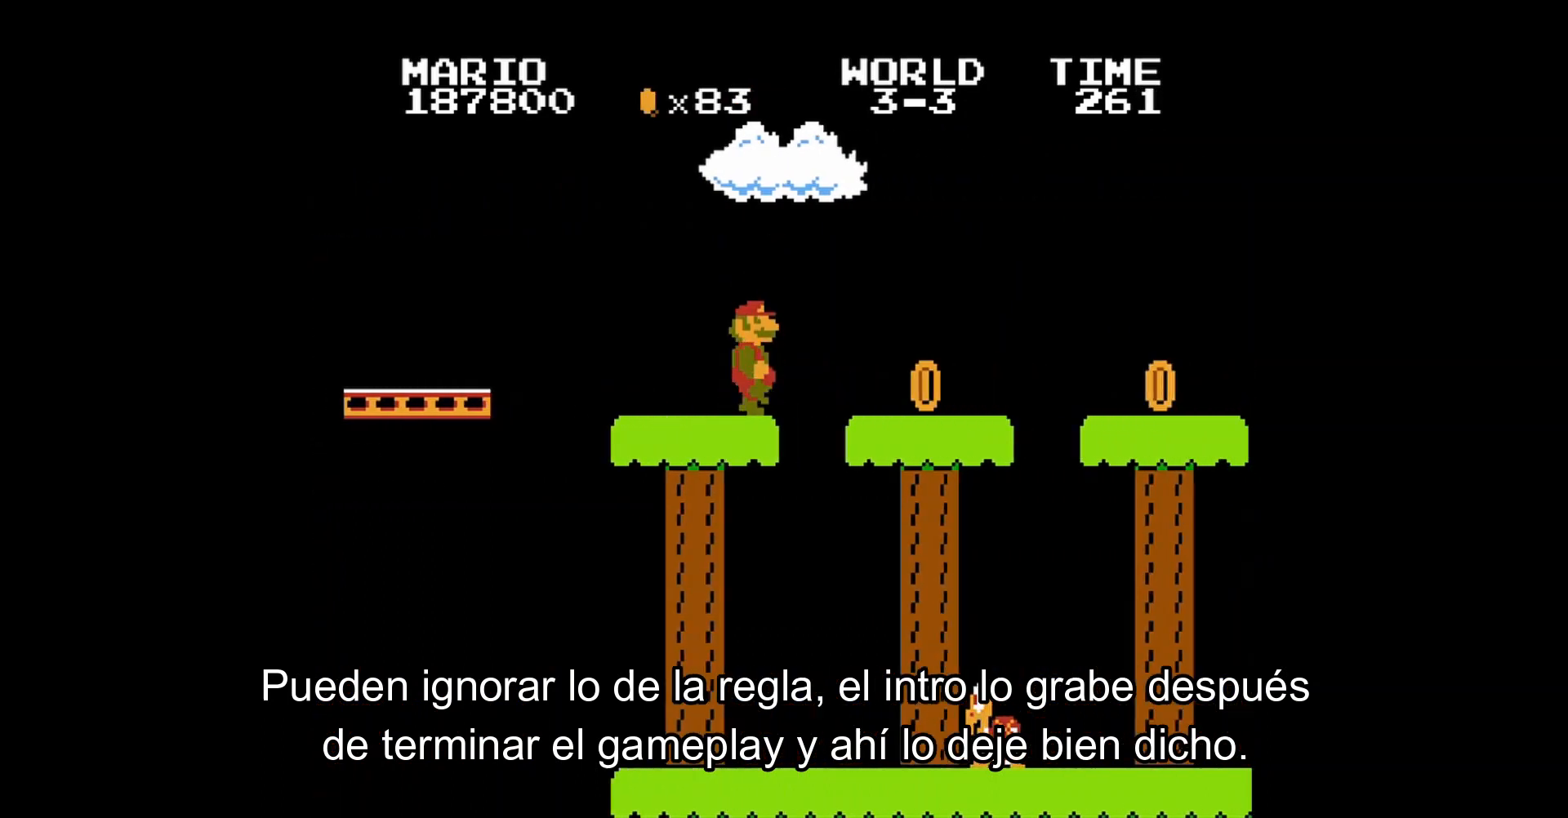
{"buttons": ["B"], "events": [[400, "DPAD_RIGHT", "up"]]}
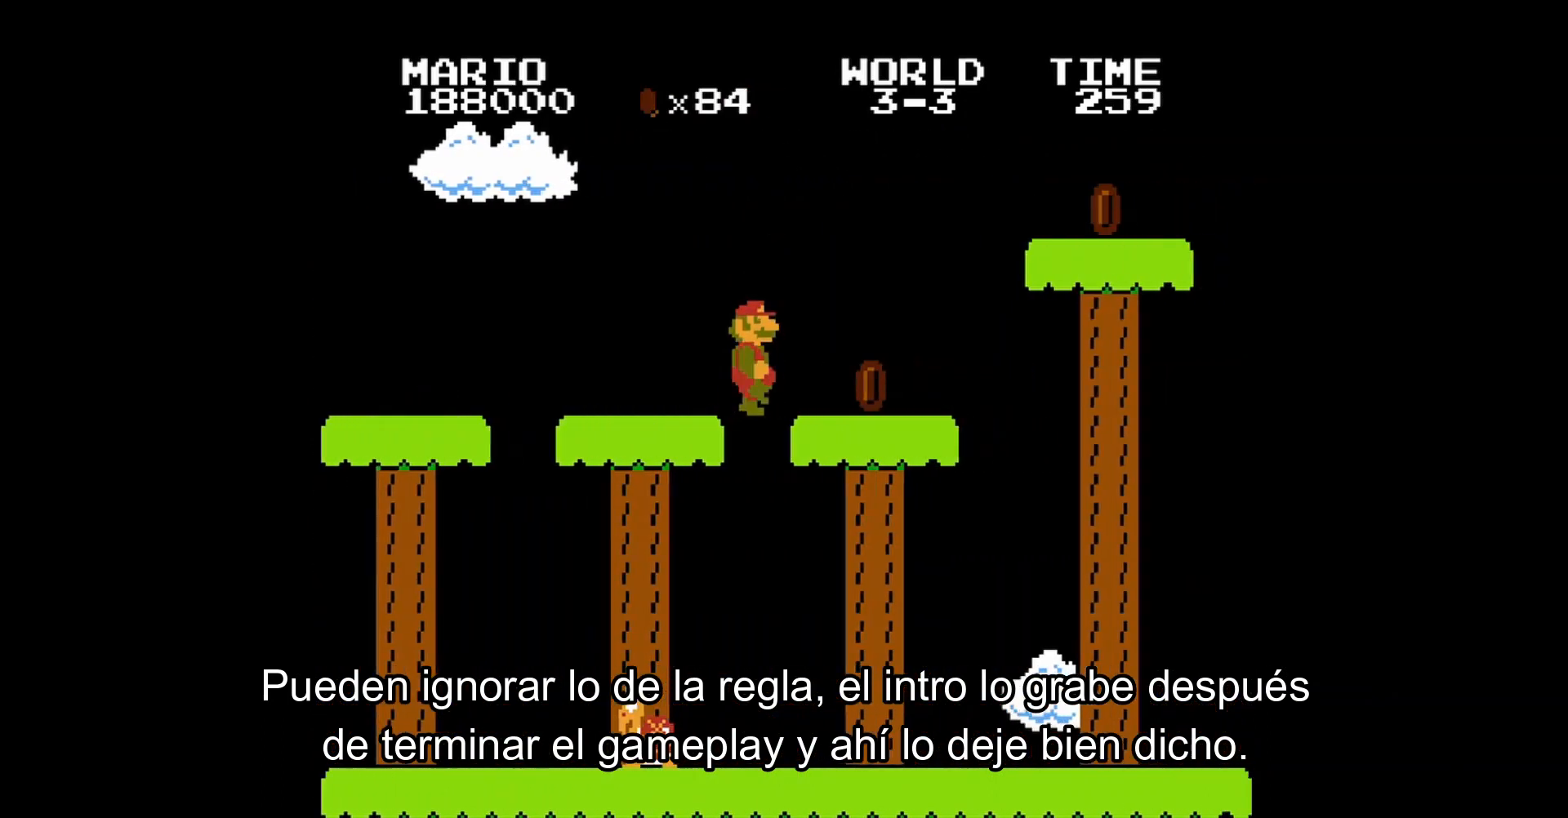
{"buttons": ["A", "B", "DPAD_RIGHT"], "events": [[200, "A", "down"], [360, "DPAD_RIGHT", "down"]]}
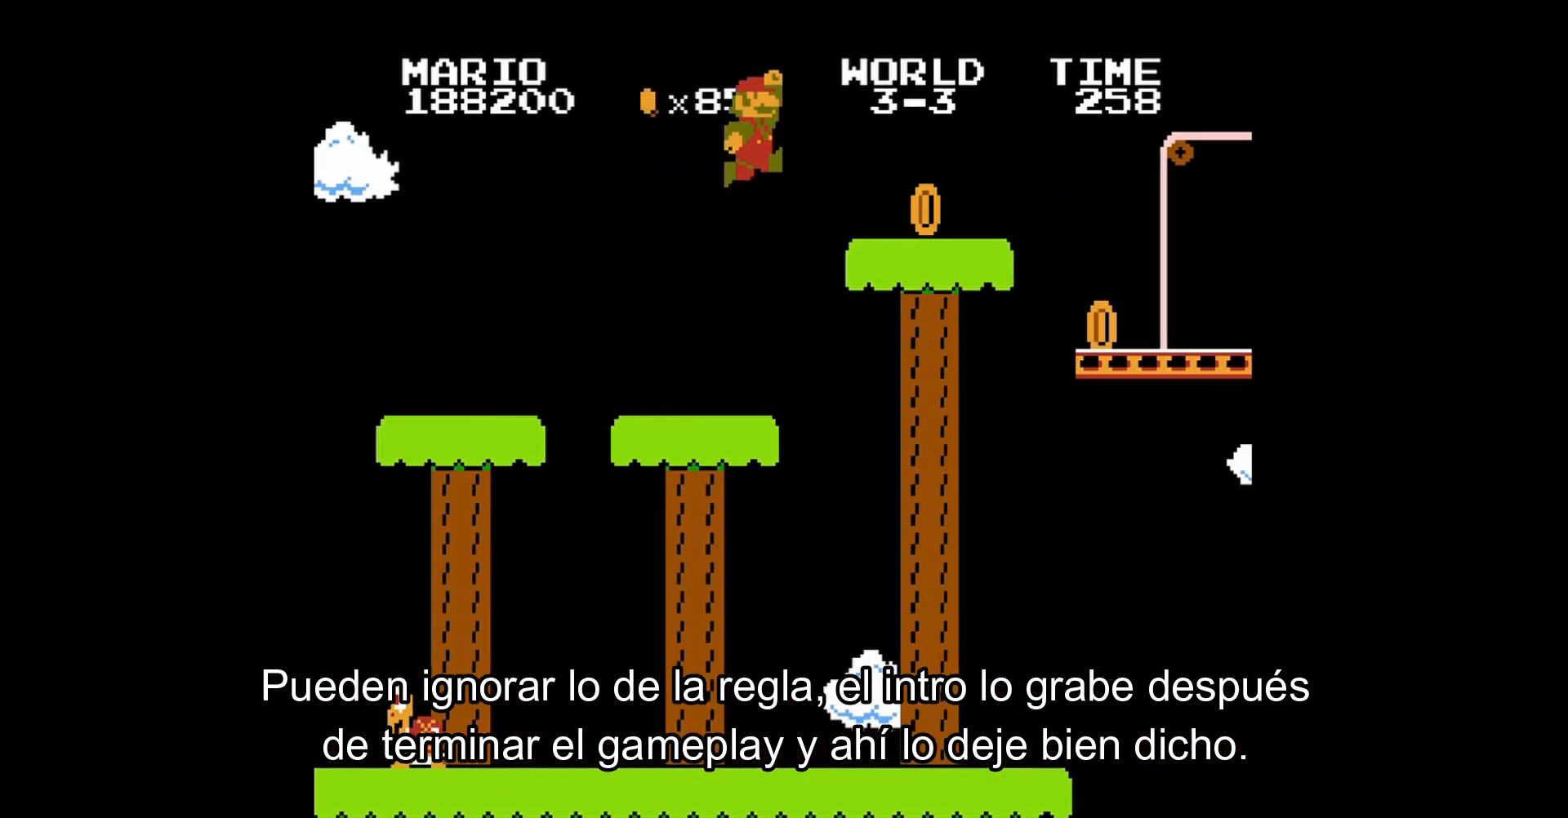
{"buttons": ["A", "B"], "events": [[80, "DPAD_RIGHT", "up"], [120, "A", "up"], [440, "A", "down"]]}
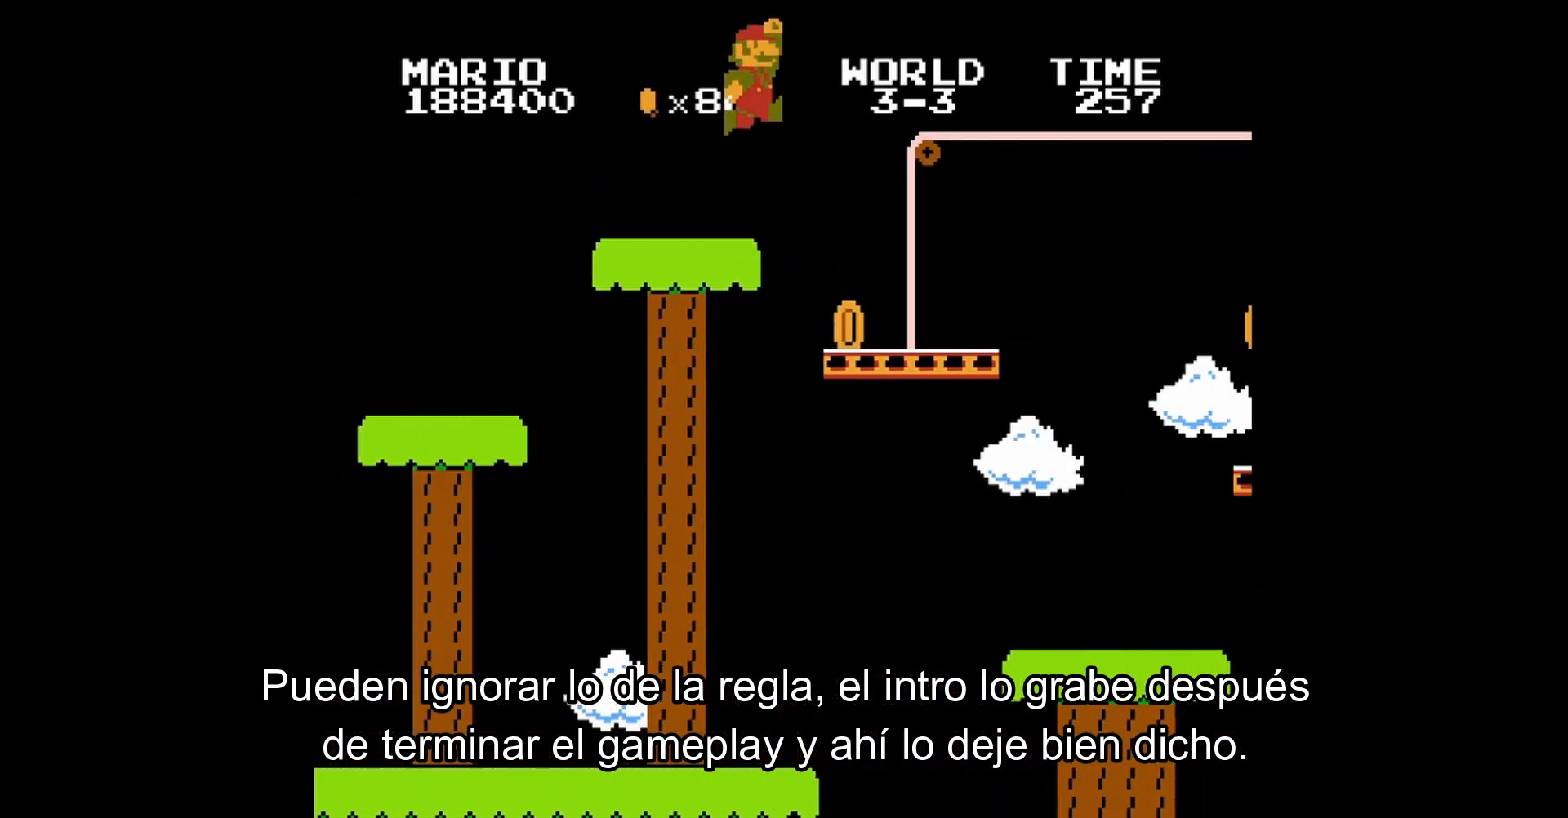
{"buttons": ["B"], "events": [[40, "A", "up"], [80, "DPAD_LEFT", "down"], [160, "DPAD_UP", "down"], [320, "DPAD_UP", "up"], [360, "DPAD_LEFT", "up"]]}
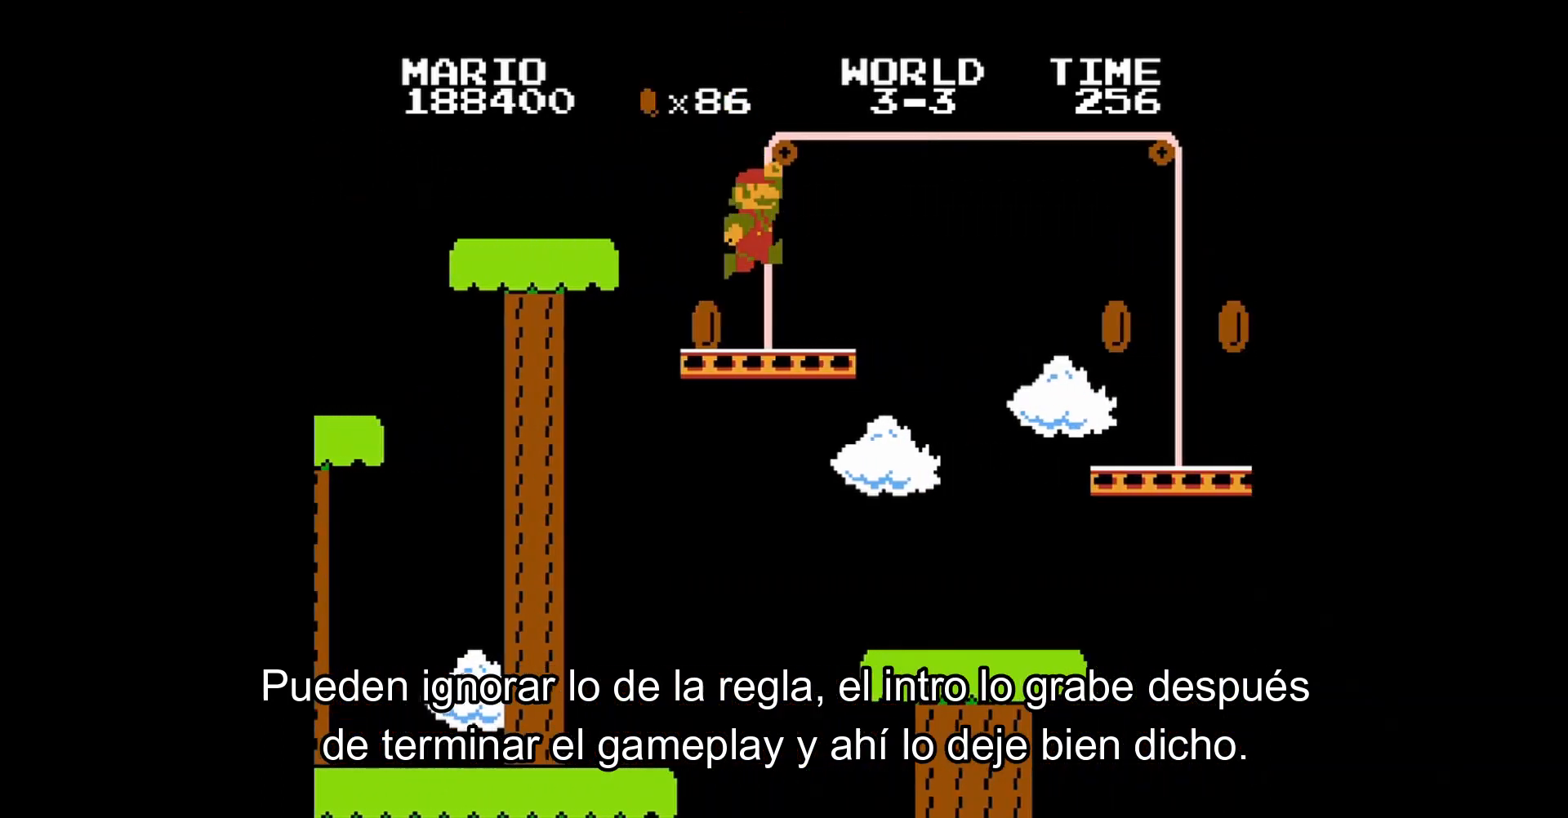
{"buttons": ["B", "DPAD_UP", "DPAD_LEFT"], "events": [[40, "DPAD_RIGHT", "down"], [280, "DPAD_RIGHT", "up"], [480, "DPAD_LEFT", "down"], [520, "DPAD_UP", "down"]]}
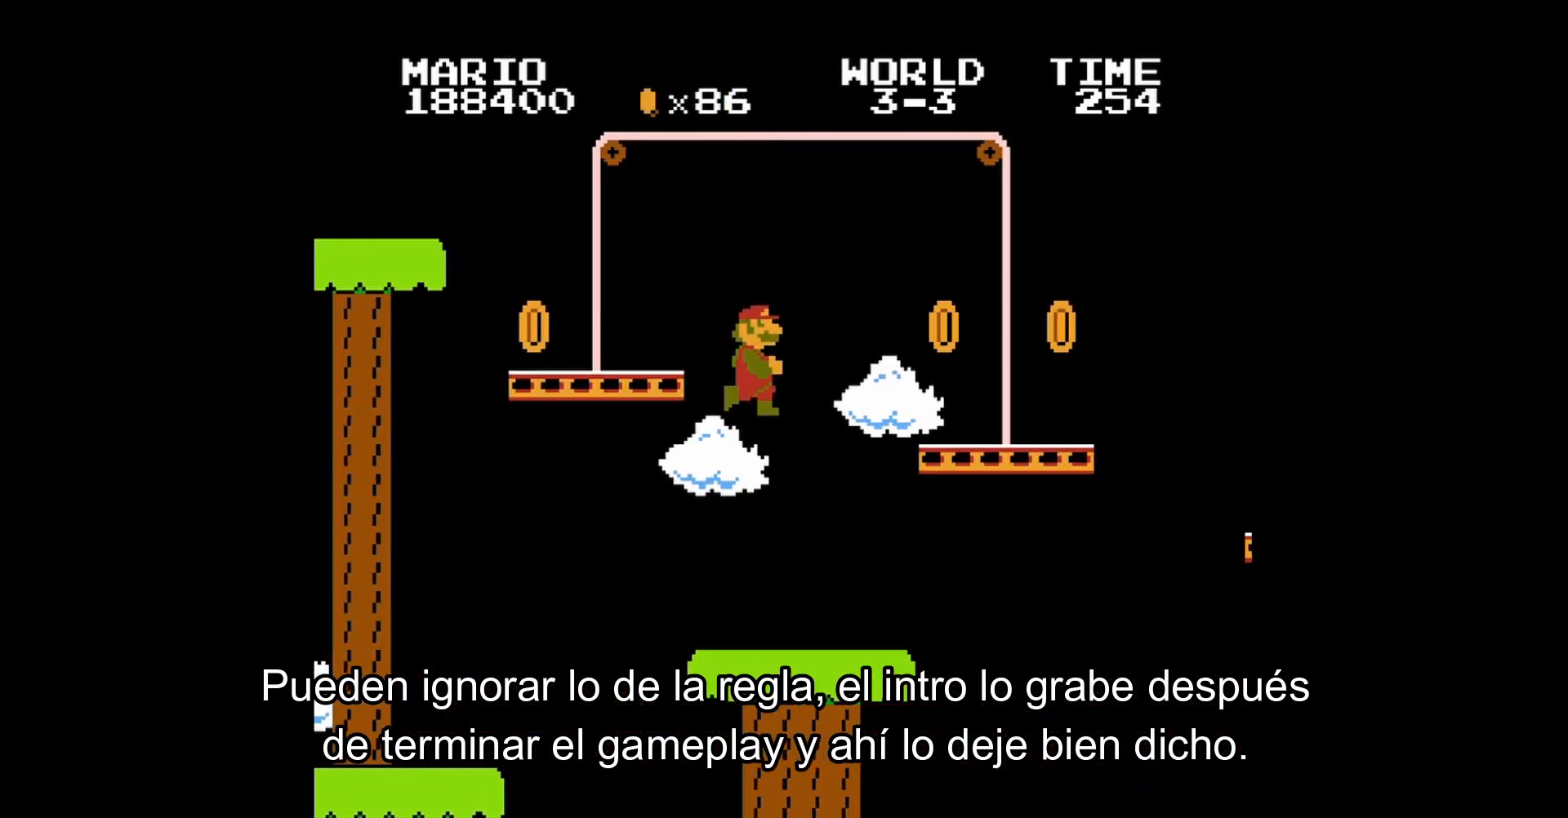
{"buttons": ["B"], "events": [[160, "DPAD_UP", "up"], [200, "DPAD_LEFT", "up"]]}
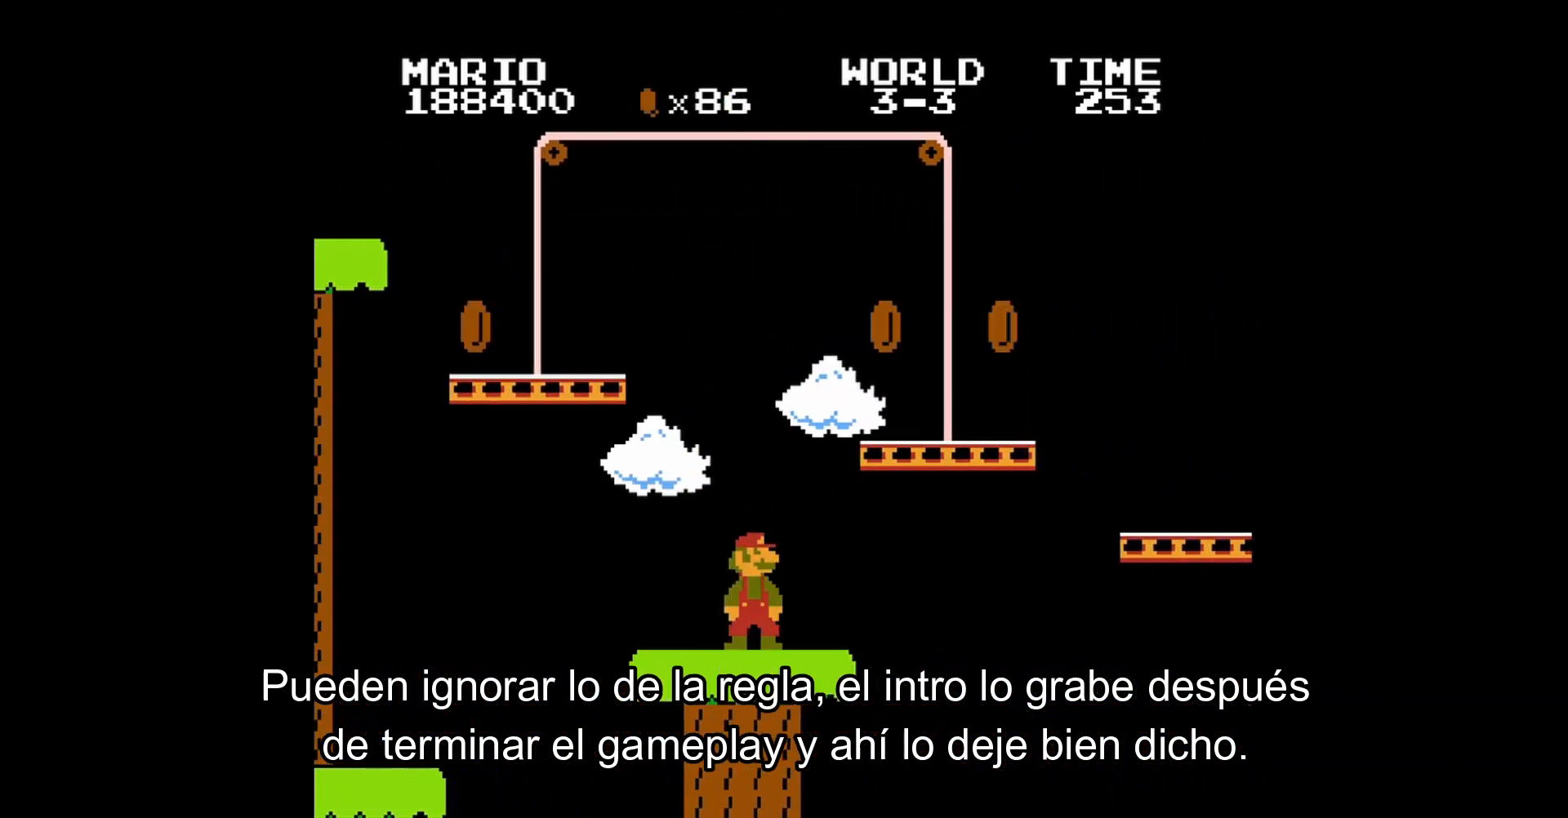
{"buttons": ["A", "B", "DPAD_RIGHT"], "events": [[120, "DPAD_RIGHT", "down"], [240, "A", "down"]]}
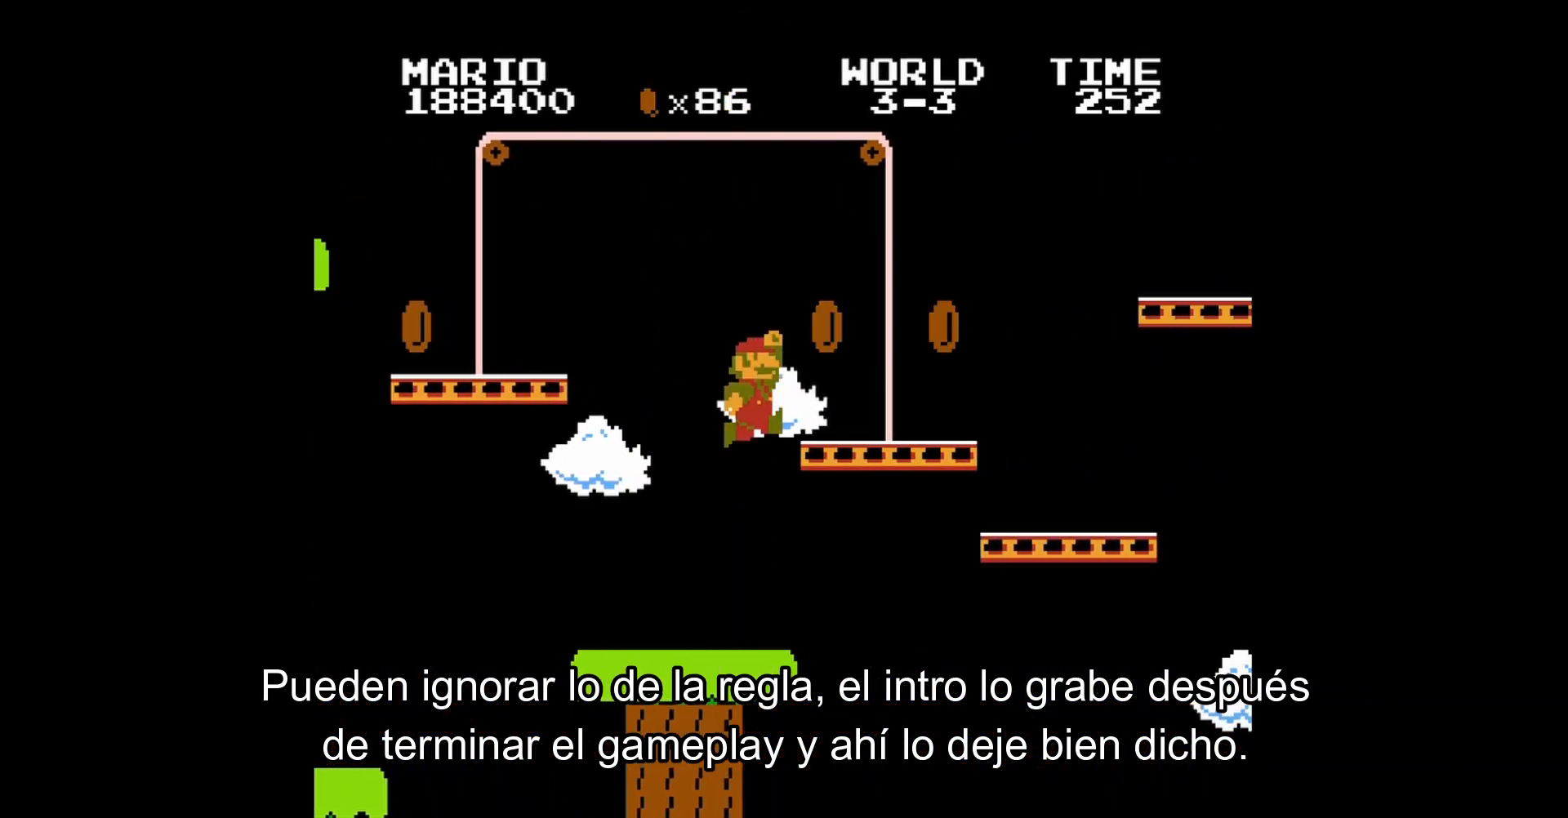
{"buttons": ["A", "B", "DPAD_RIGHT"], "events": [[200, "A", "up"], [400, "A", "down"]]}
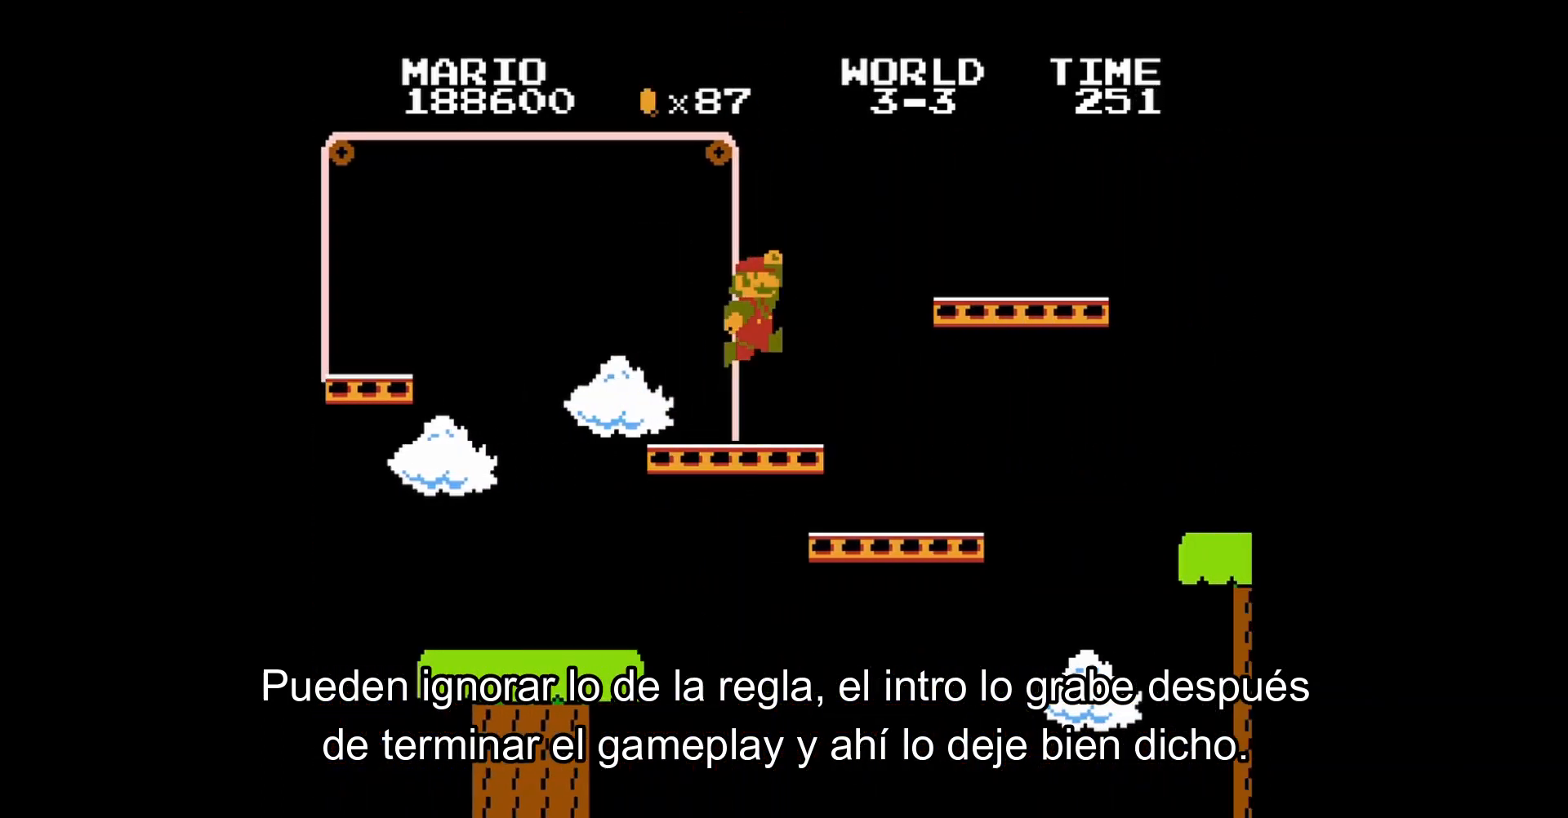
{"buttons": ["B"], "events": [[280, "A", "up"], [280, "DPAD_RIGHT", "up"], [320, "DPAD_LEFT", "down"], [400, "DPAD_UP", "down"], [480, "DPAD_UP", "up"], [520, "DPAD_LEFT", "up"]]}
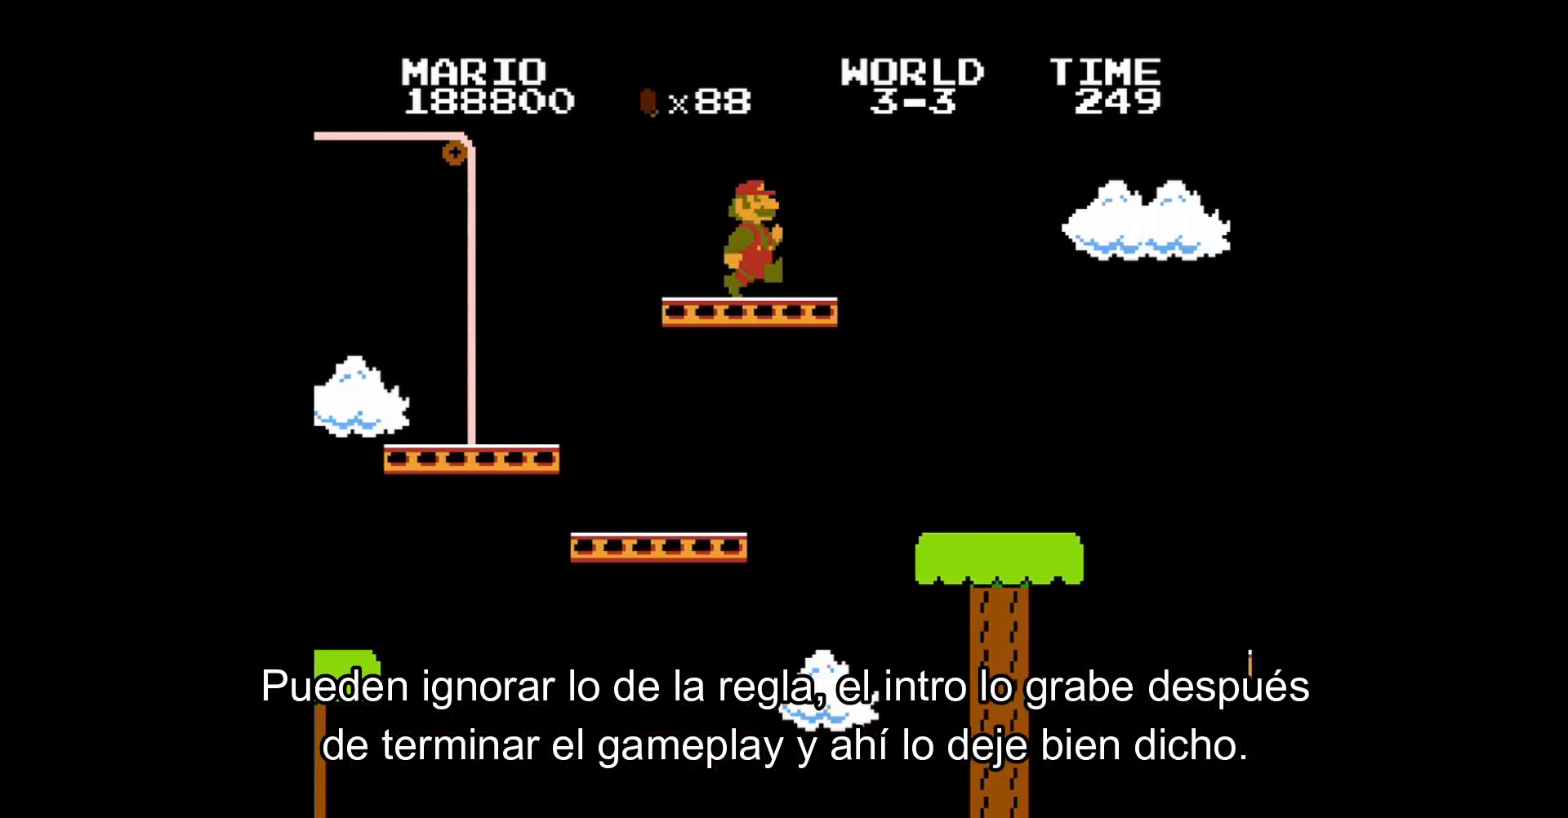
{"buttons": ["B", "DPAD_UP", "DPAD_LEFT"], "events": [[40, "A", "down"], [160, "DPAD_RIGHT", "down"], [200, "A", "up"], [320, "DPAD_RIGHT", "up"], [360, "DPAD_LEFT", "down"], [400, "DPAD_UP", "down"]]}
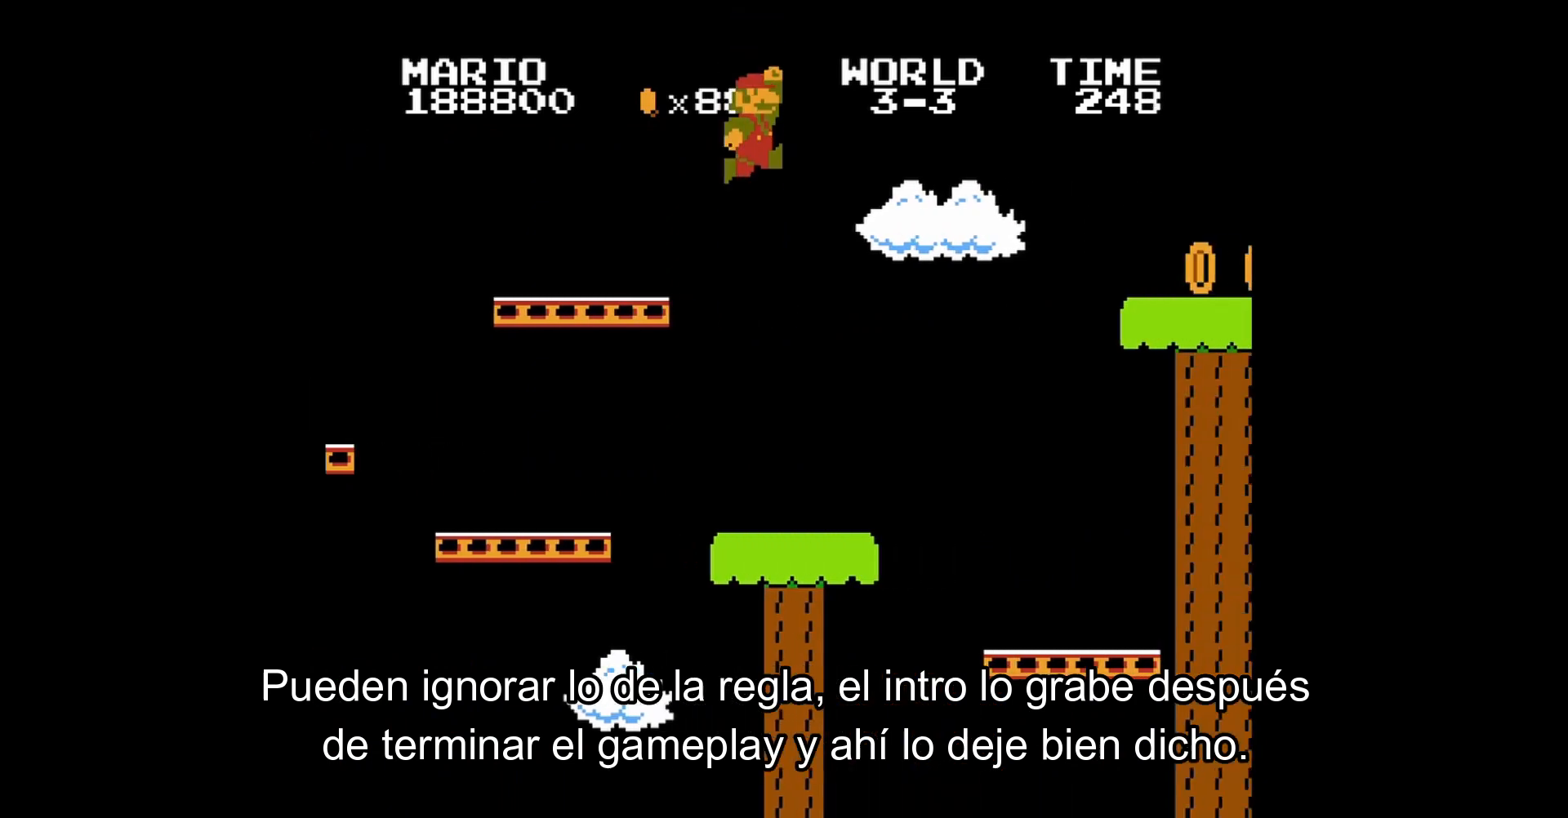
{"buttons": ["B", "DPAD_LEFT"], "events": [[520, "DPAD_UP", "up"]]}
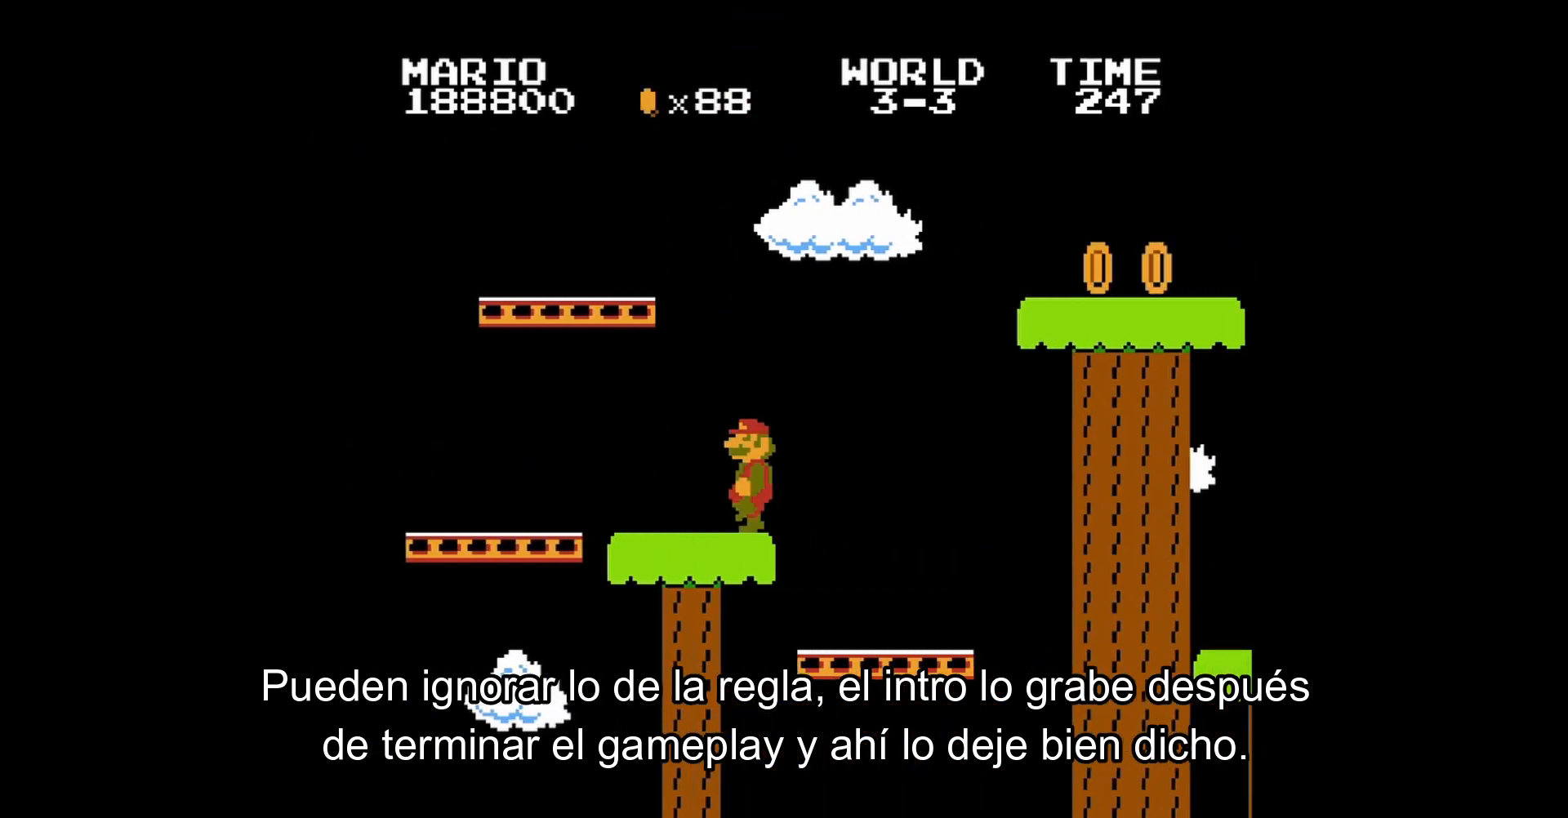
{"buttons": ["B"], "events": [[240, "DPAD_LEFT", "up"]]}
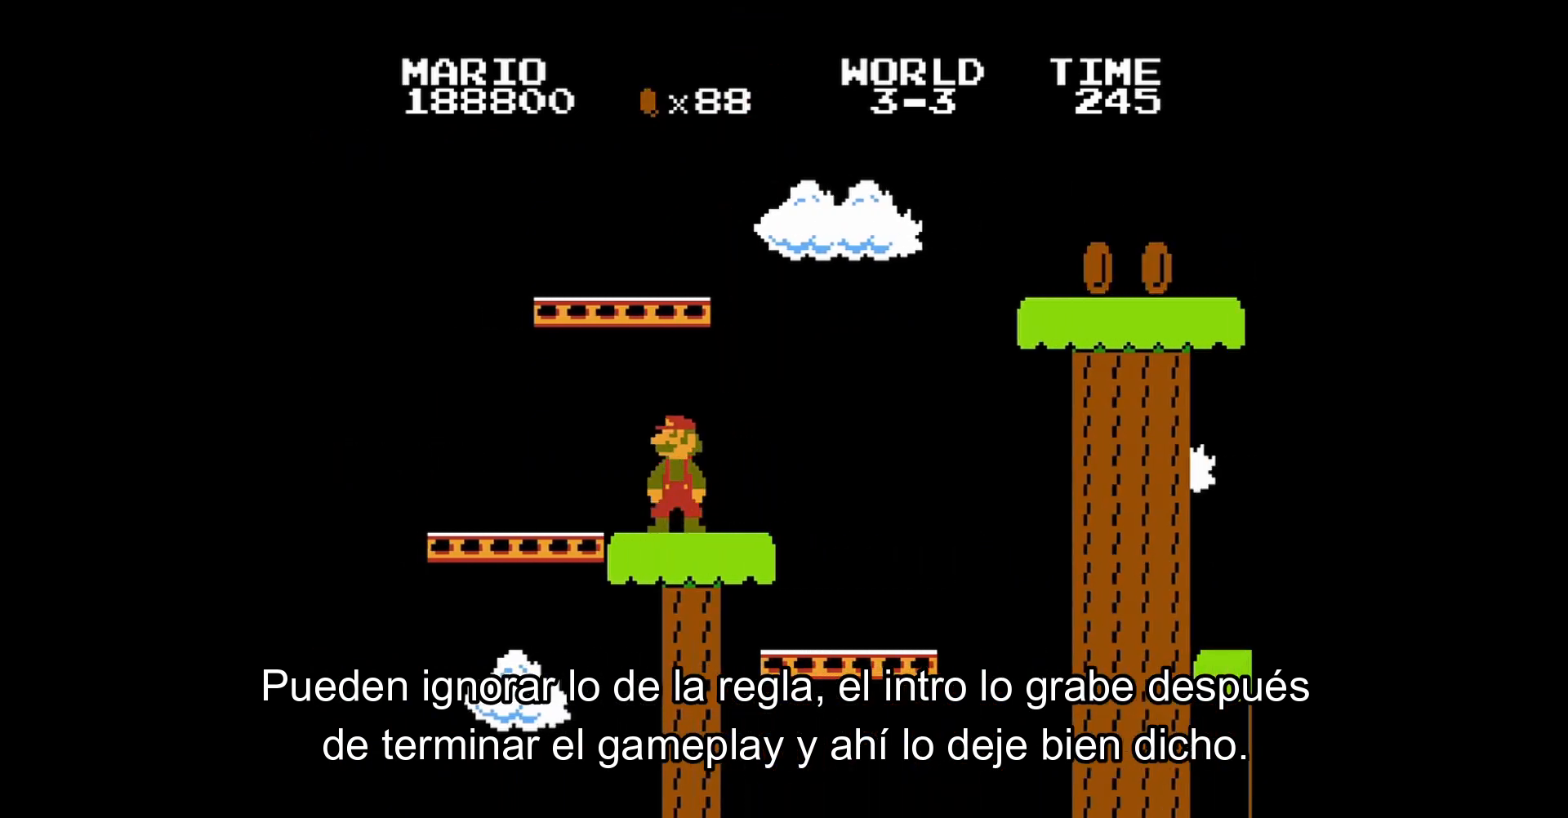
{"buttons": ["B", "DPAD_RIGHT"], "events": [[160, "DPAD_LEFT", "down"], [200, "DPAD_UP", "down"], [280, "DPAD_UP", "up"], [320, "DPAD_LEFT", "up"], [480, "DPAD_RIGHT", "down"]]}
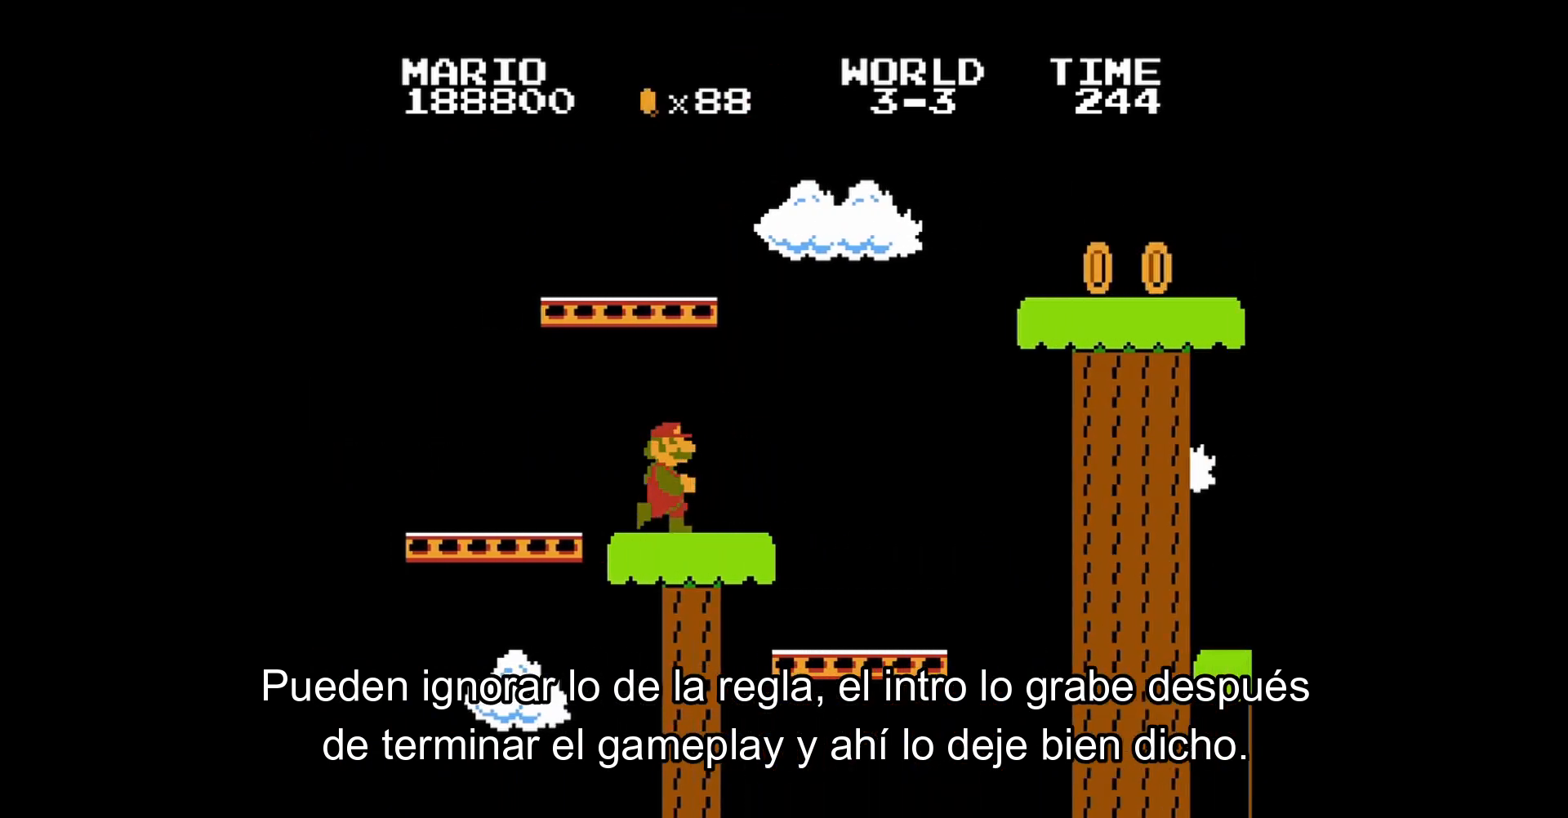
{"buttons": ["B", "DPAD_RIGHT"], "events": [[40, "DPAD_RIGHT", "up"], [360, "DPAD_RIGHT", "down"]]}
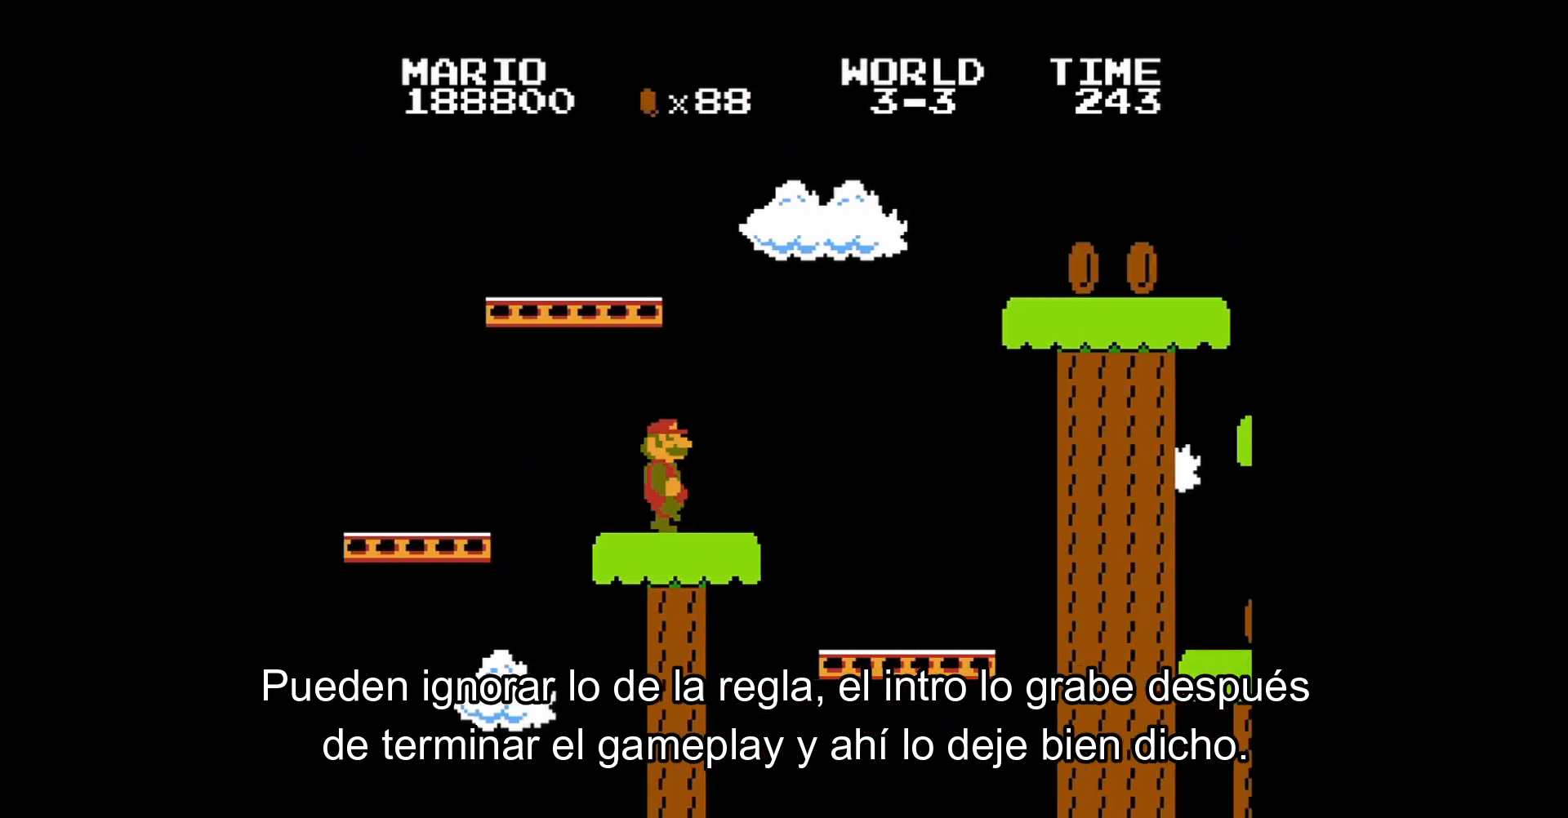
{"buttons": ["A", "B", "DPAD_RIGHT"], "events": [[320, "A", "down"]]}
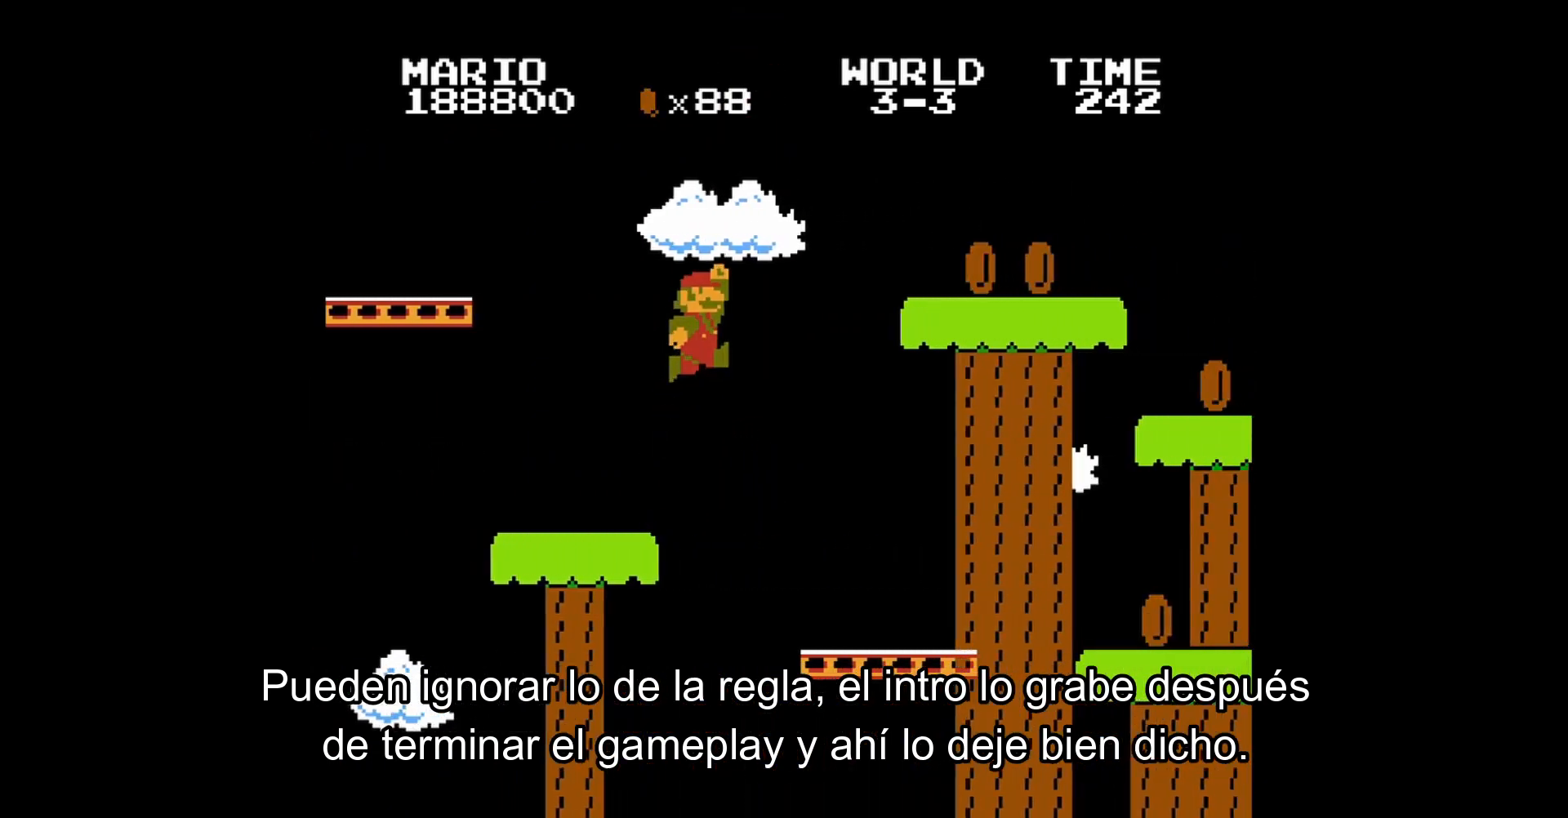
{"buttons": ["A", "B", "DPAD_RIGHT"], "events": []}
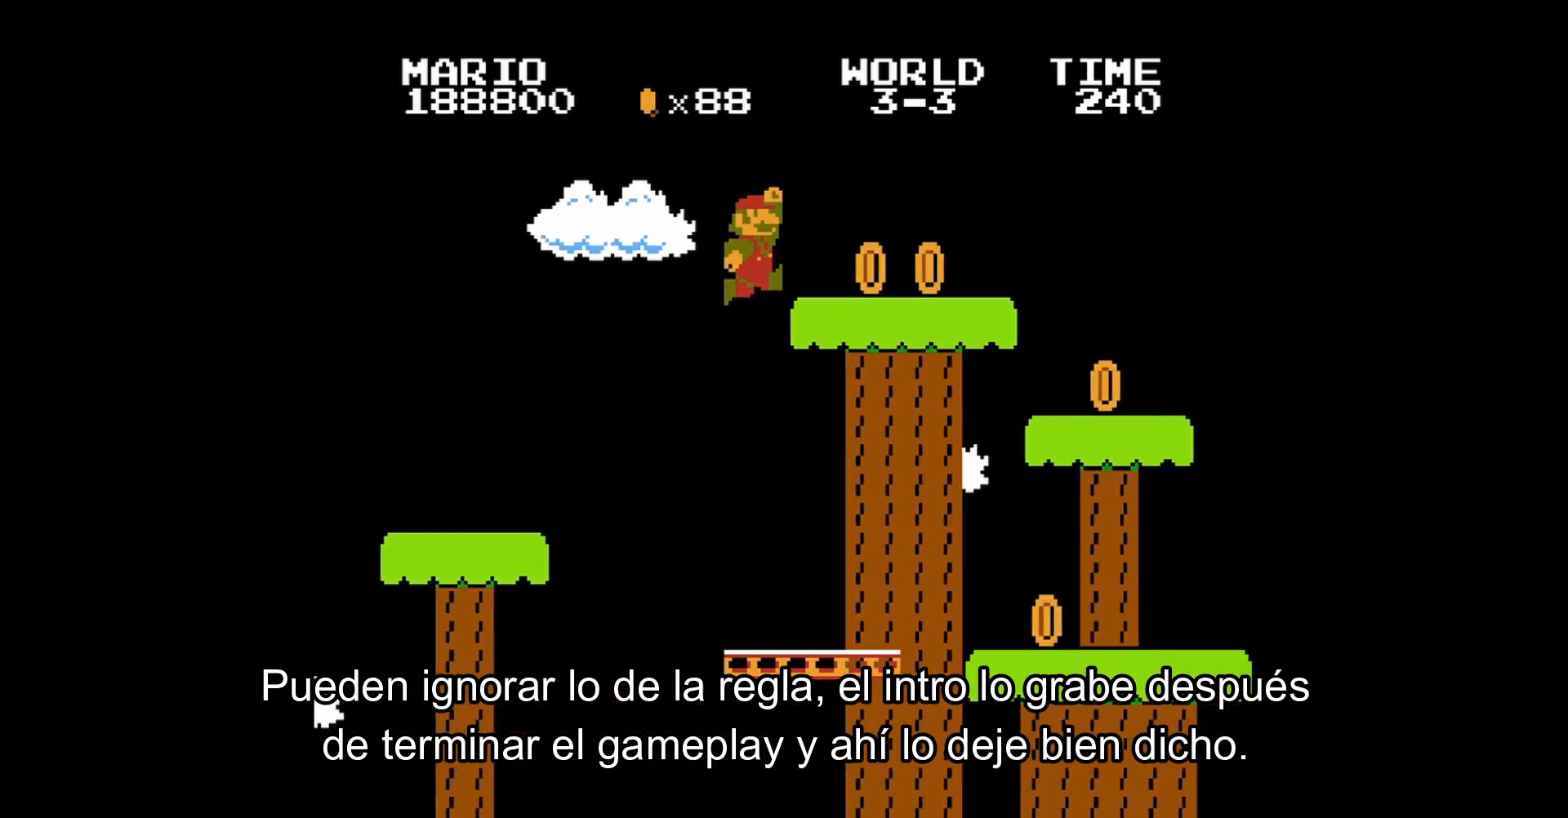
{"buttons": ["B"], "events": [[160, "A", "up"], [200, "DPAD_RIGHT", "up"]]}
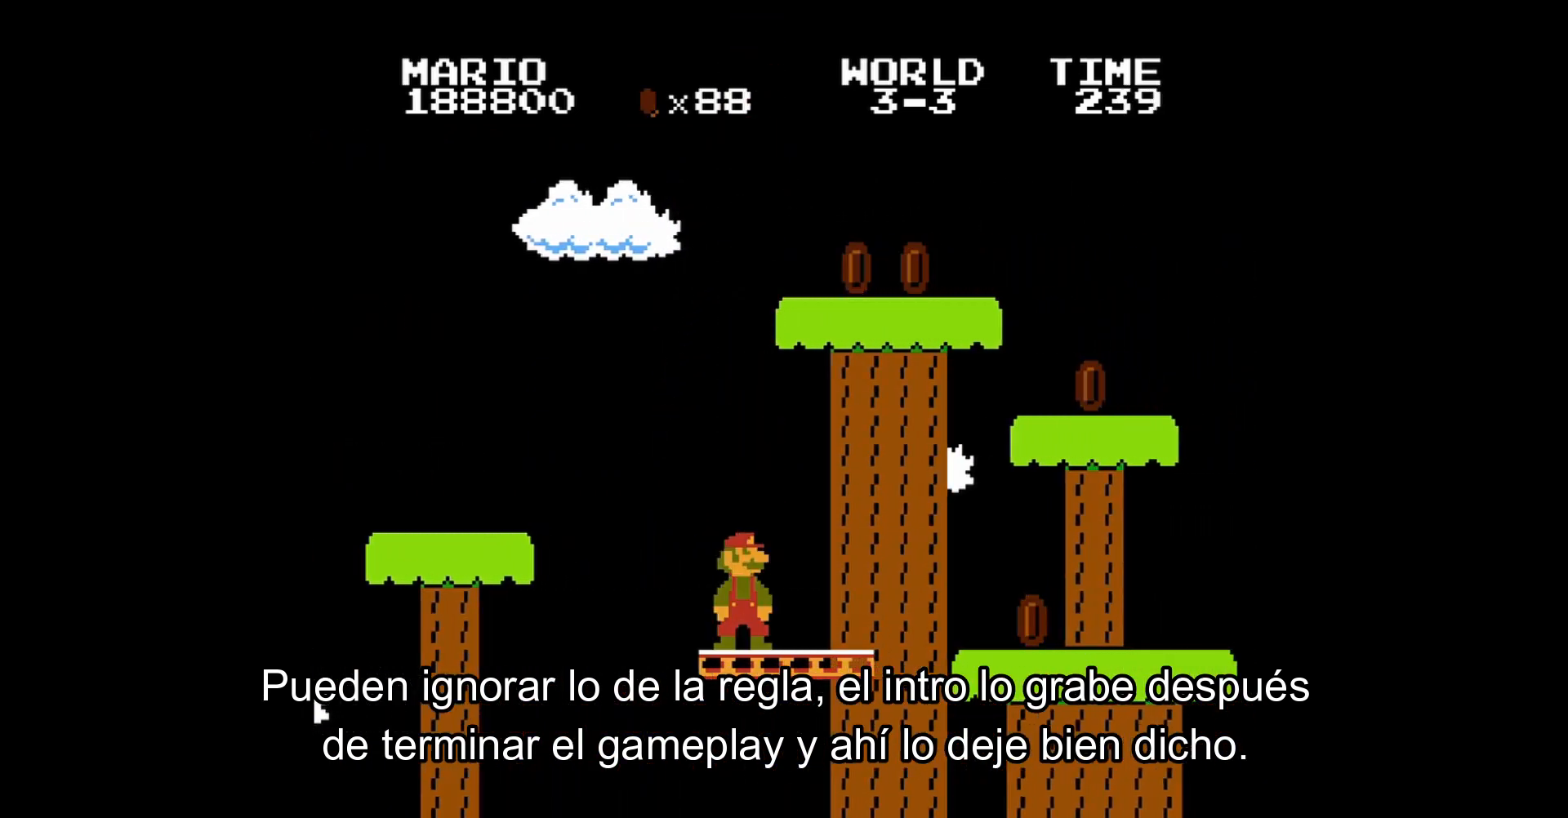
{"buttons": ["B"], "events": []}
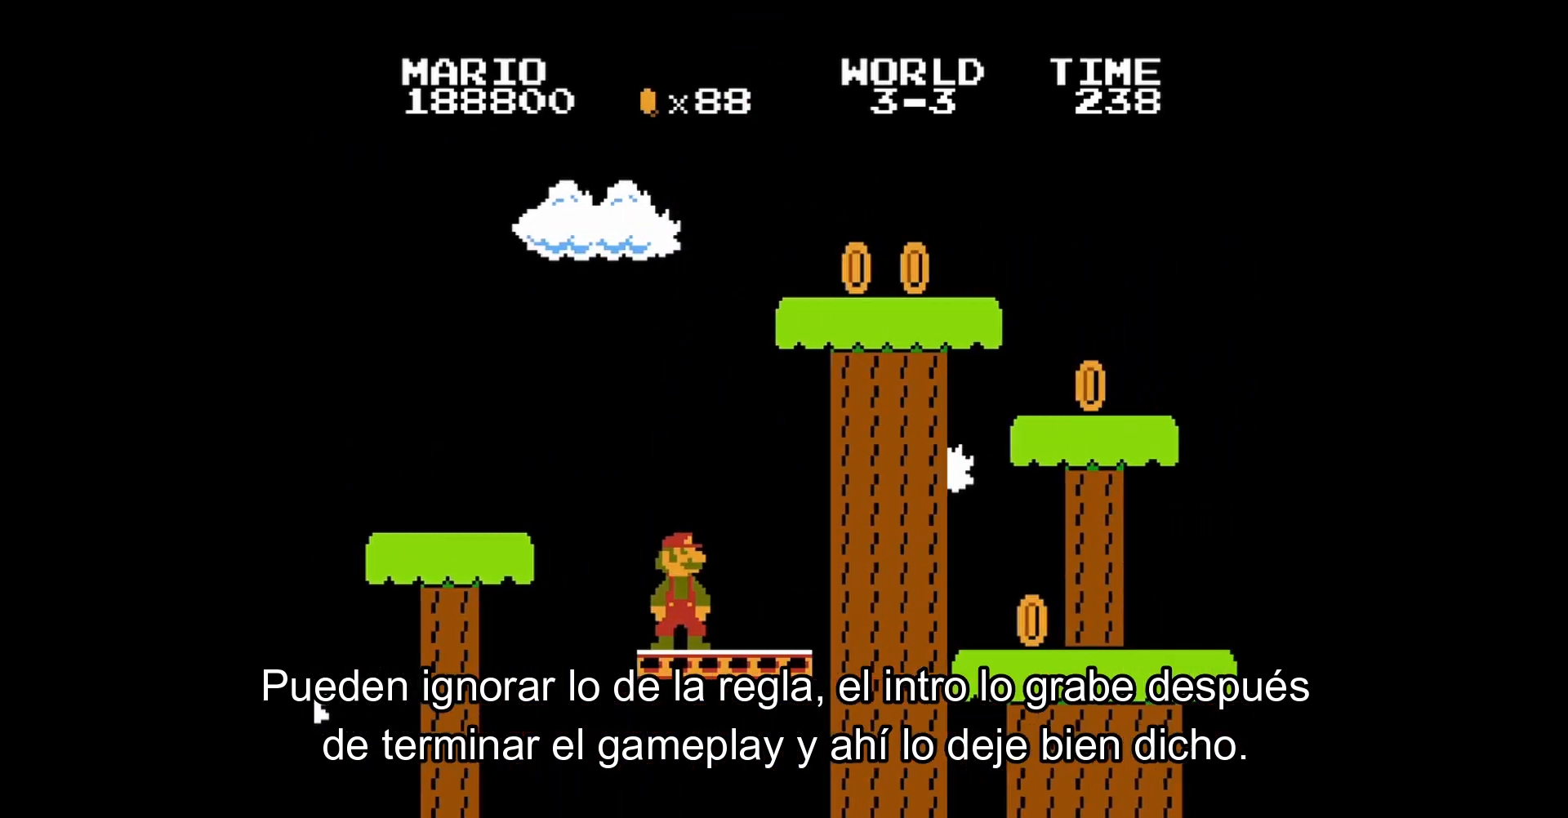
{"buttons": ["B"], "events": []}
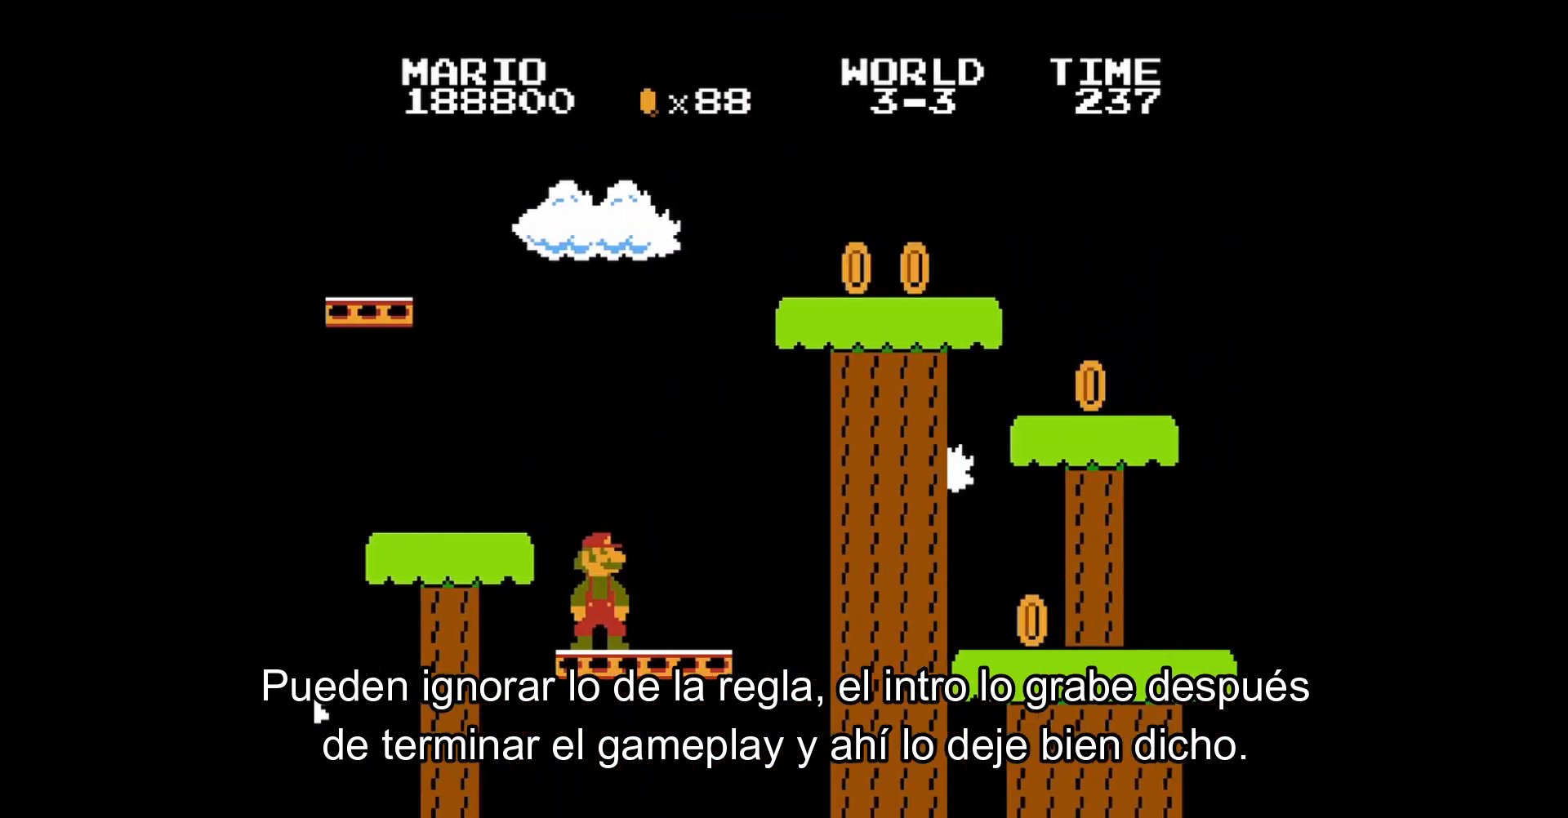
{"buttons": ["B"], "events": []}
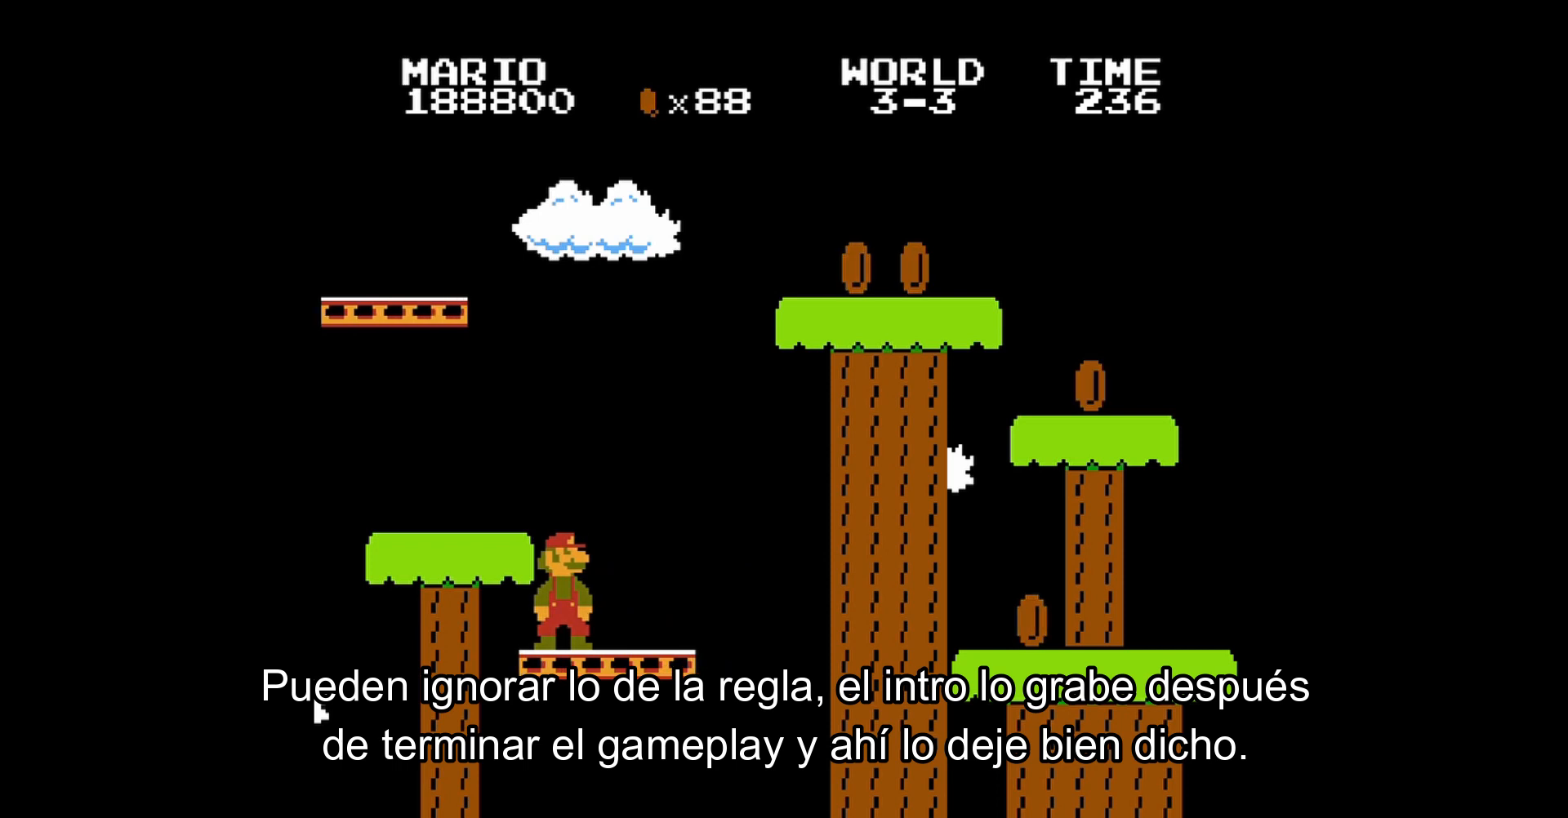
{"buttons": ["B"], "events": []}
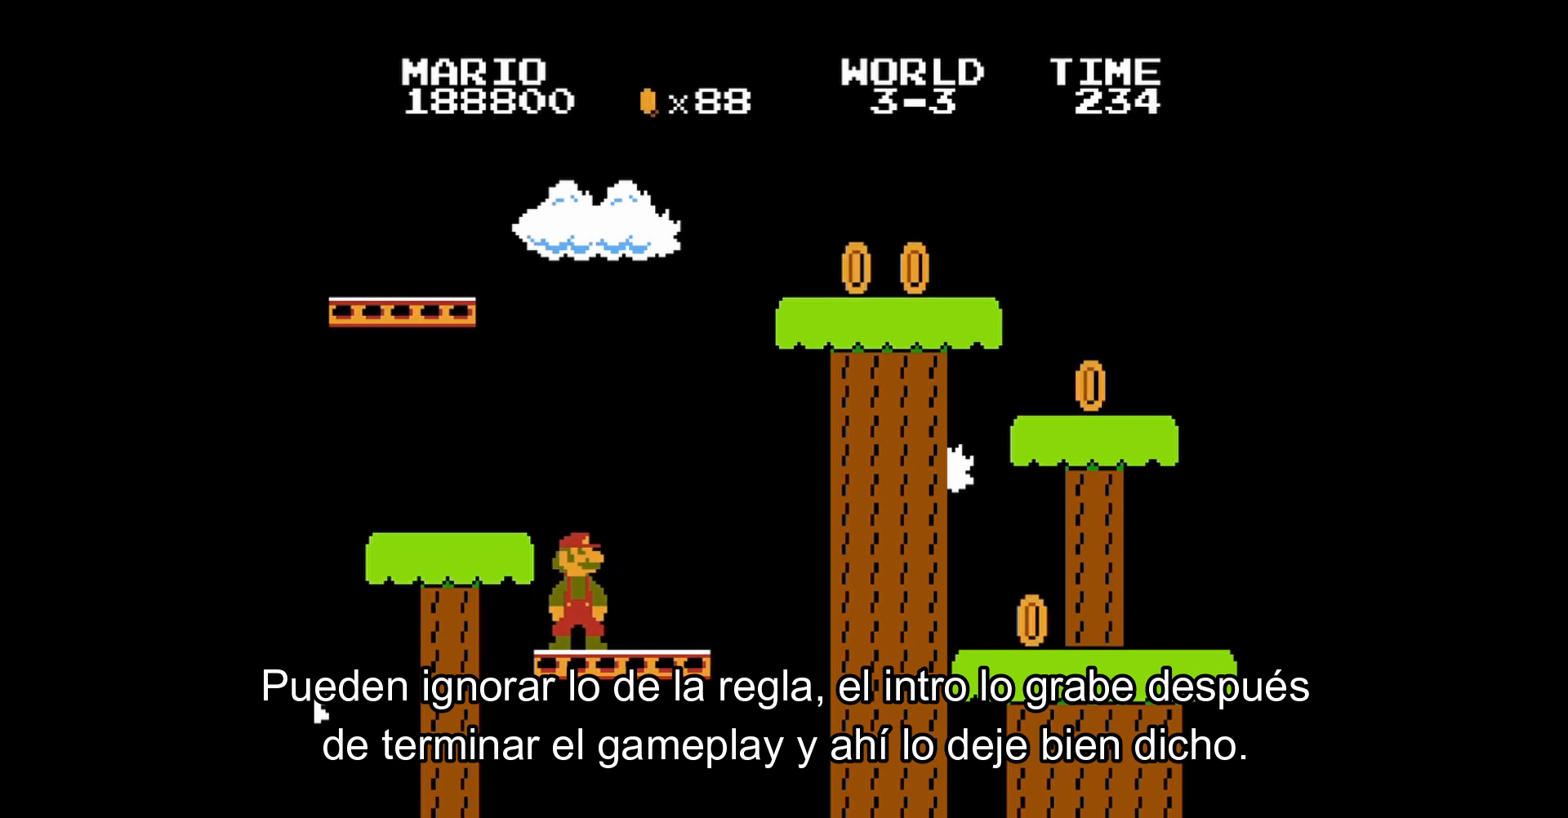
{"buttons": ["B"], "events": []}
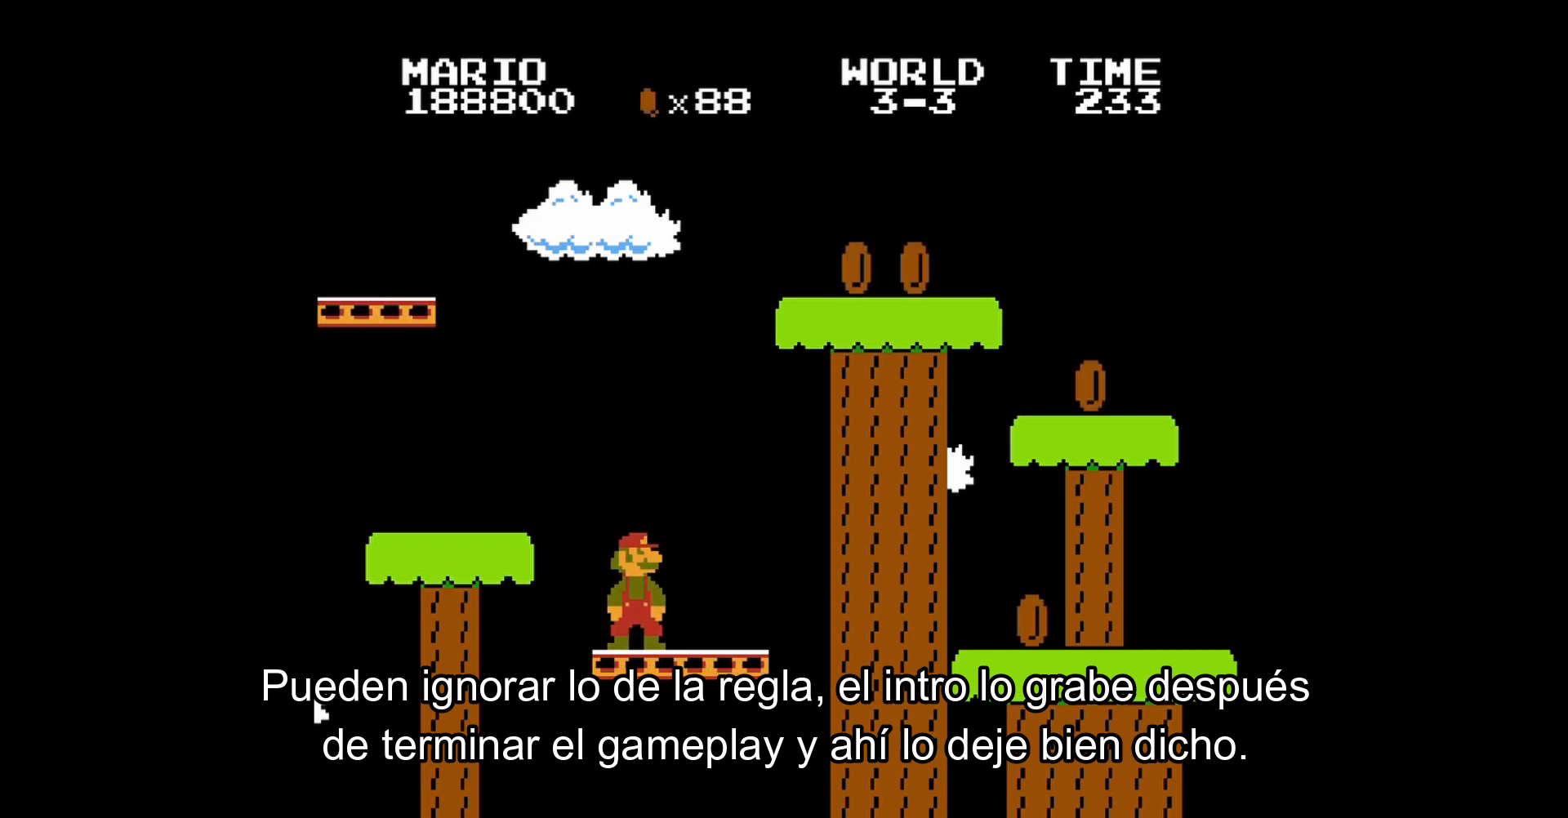
{"buttons": ["B", "DPAD_RIGHT"], "events": [[440, "DPAD_RIGHT", "down"]]}
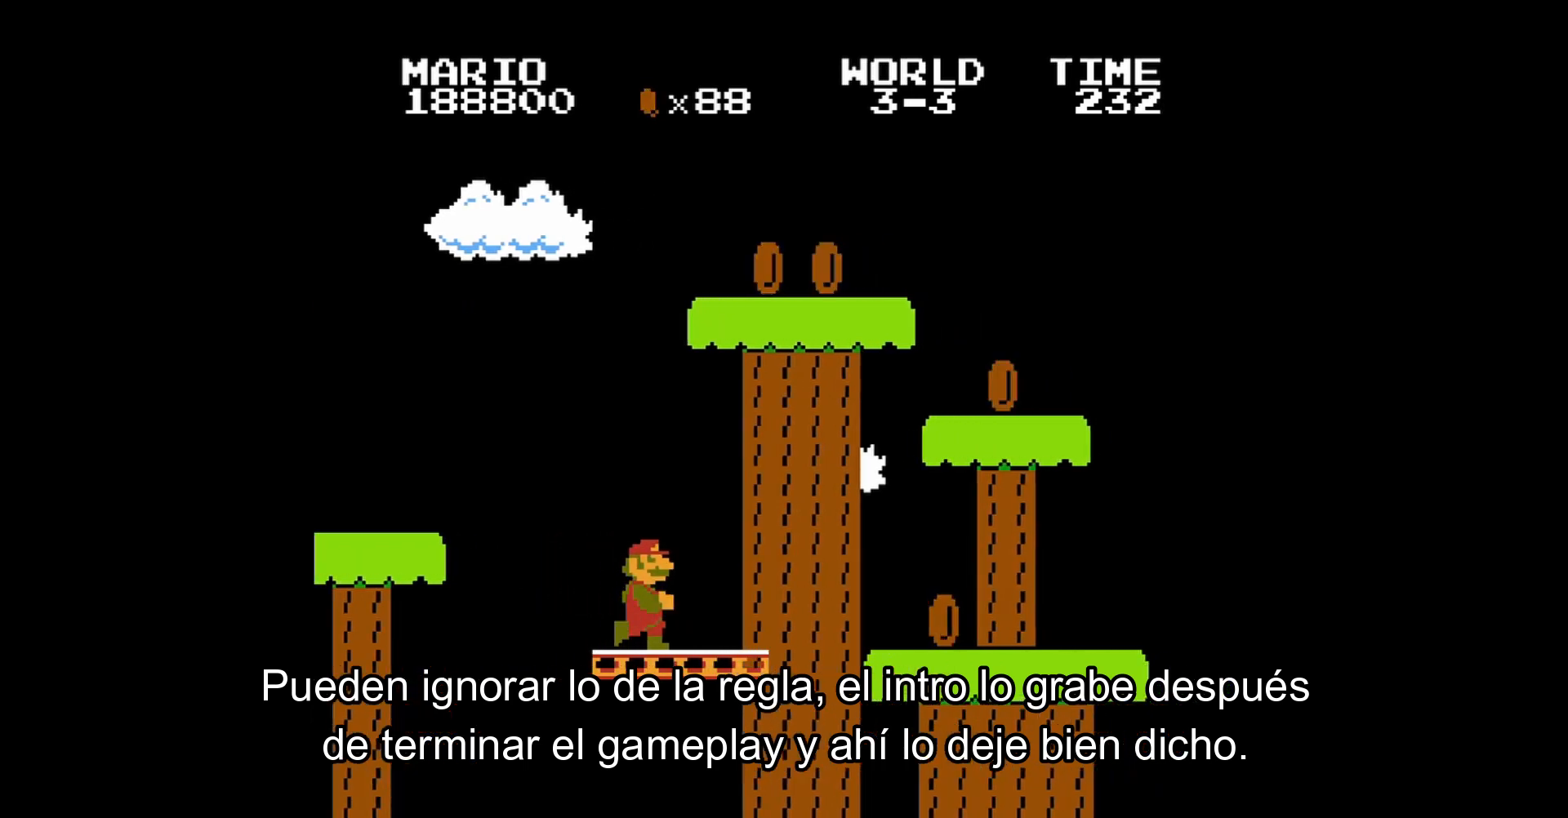
{"buttons": ["A", "B", "DPAD_RIGHT"], "events": [[360, "A", "down"]]}
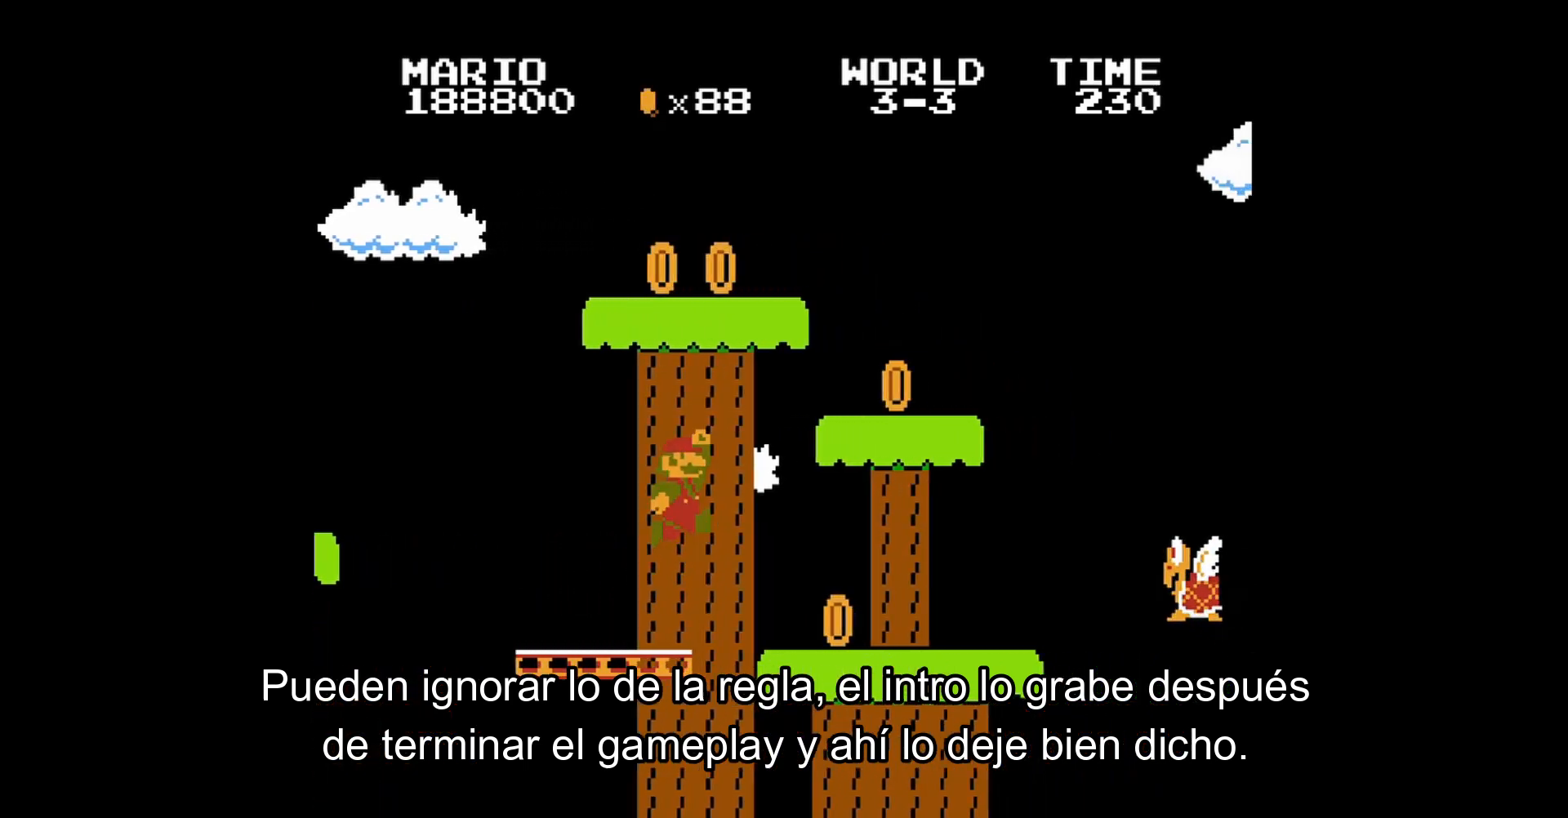
{"buttons": ["B"], "events": [[120, "A", "up"], [240, "DPAD_RIGHT", "up"]]}